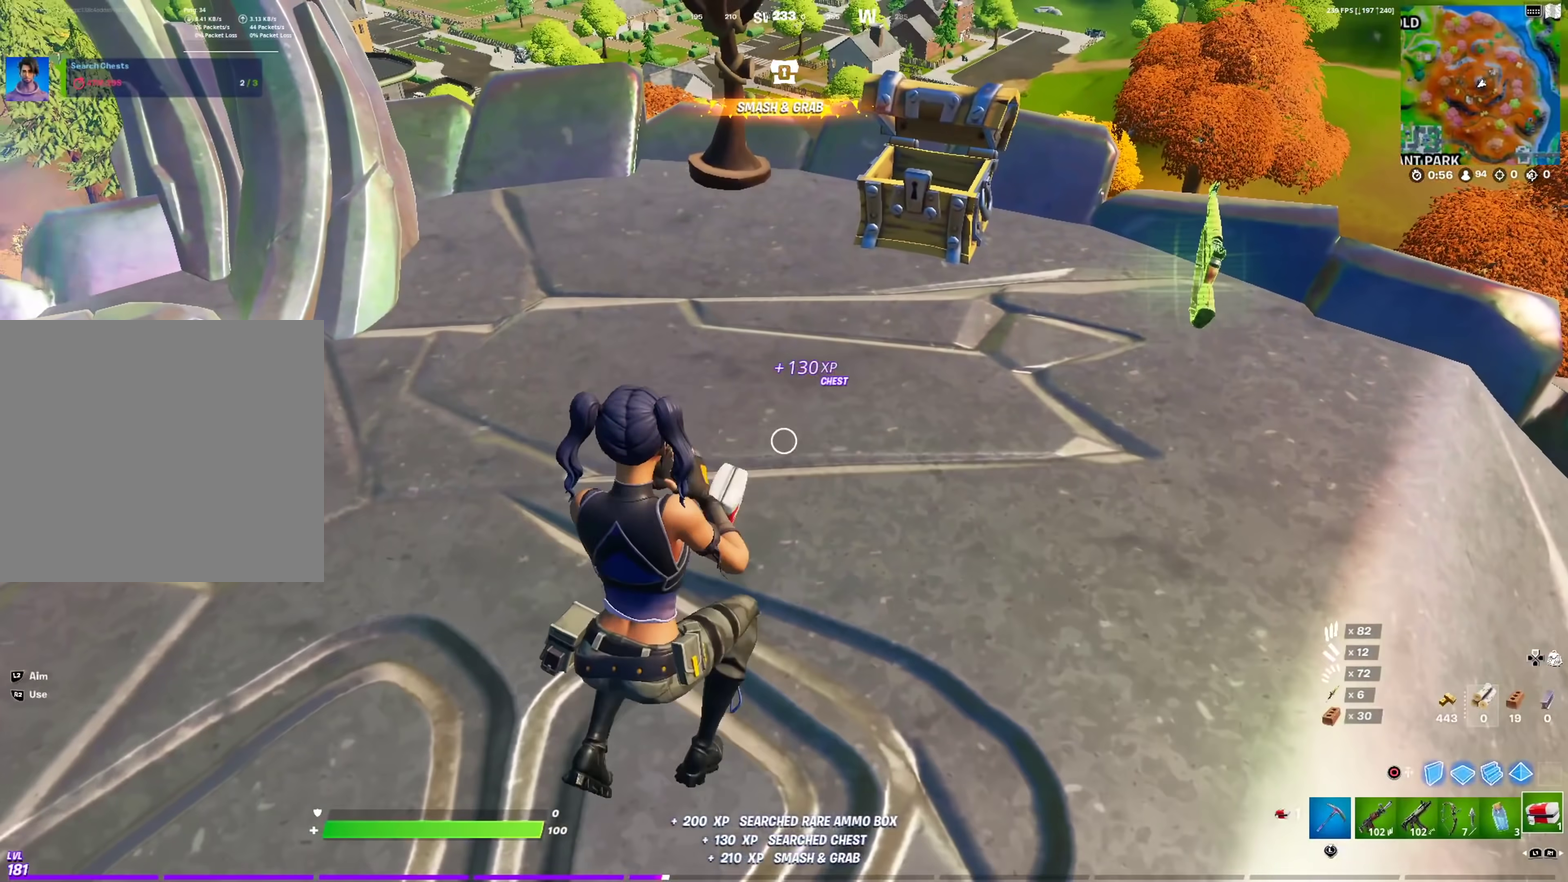
Gameplay with a controller (PlayStation layout); each line is a JSON object with the inputs held at the frame after it (dt_ms = milliseconds from this image to that frame). "events" lists button and stick changes between this image and that frame as [ms after this image, input, new state], when the widget could be followed in between. This document gives stick clicks only as held states, not as events.
{"dt_ms": 501, "buttons": ["R2"], "left_stick": "center", "right_stick": "center", "events": [[301, "R2", "down"], [384, "R2", "up"], [468, "R2", "down"]]}
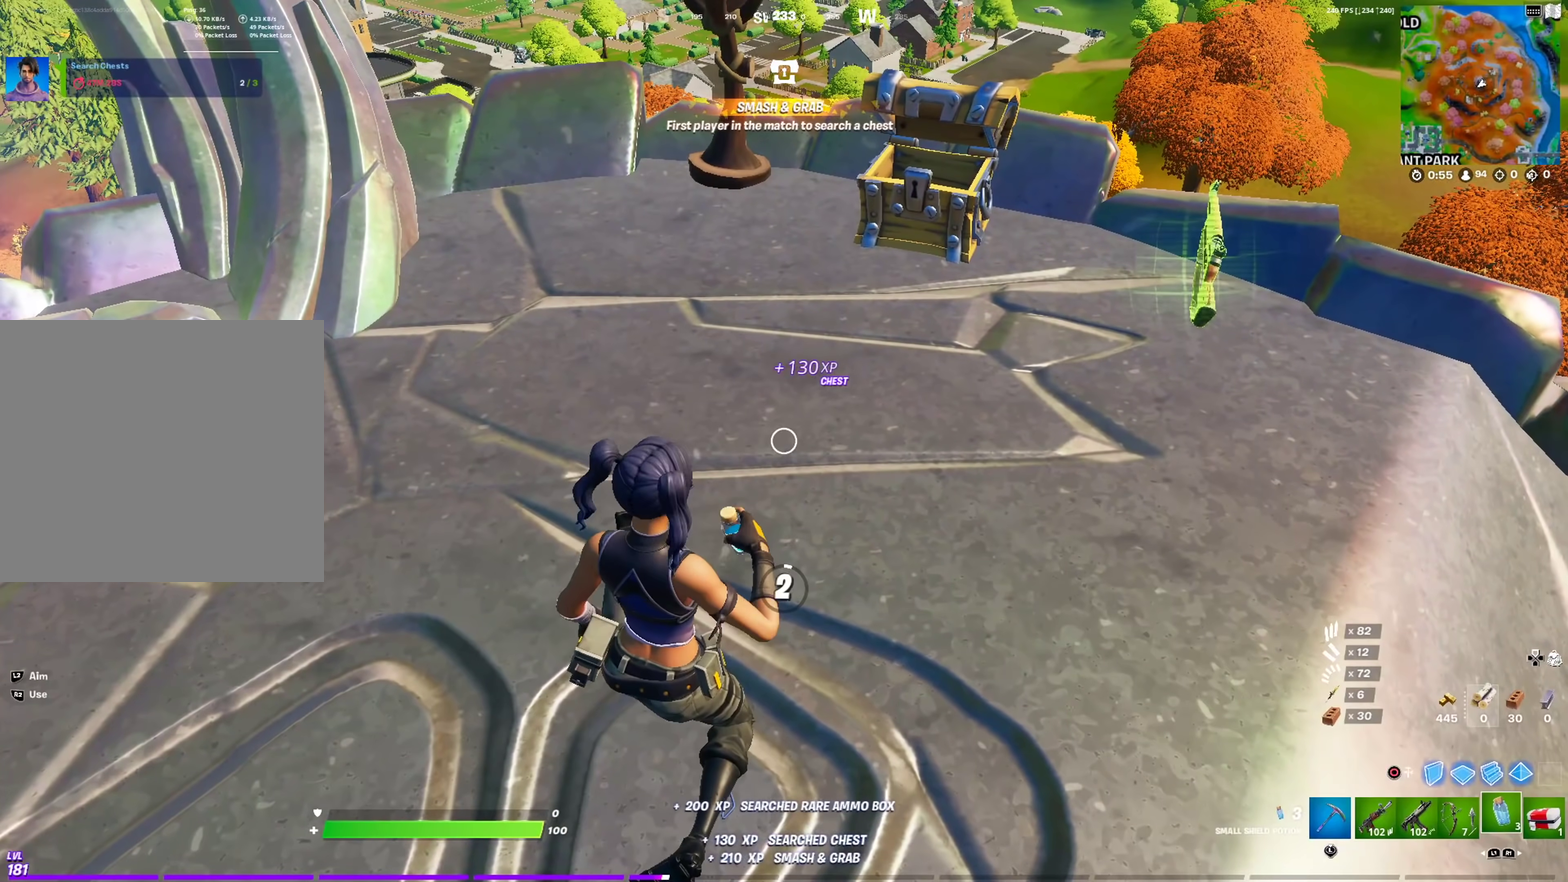
{"dt_ms": 400, "buttons": ["DPAD_LEFT"], "left_stick": "center", "right_stick": "center", "events": [[50, "R2", "up"], [67, "DPAD_UP", "down"], [167, "DPAD_UP", "up"], [217, "CROSS", "down"], [317, "CROSS", "up"], [334, "DPAD_LEFT", "down"]]}
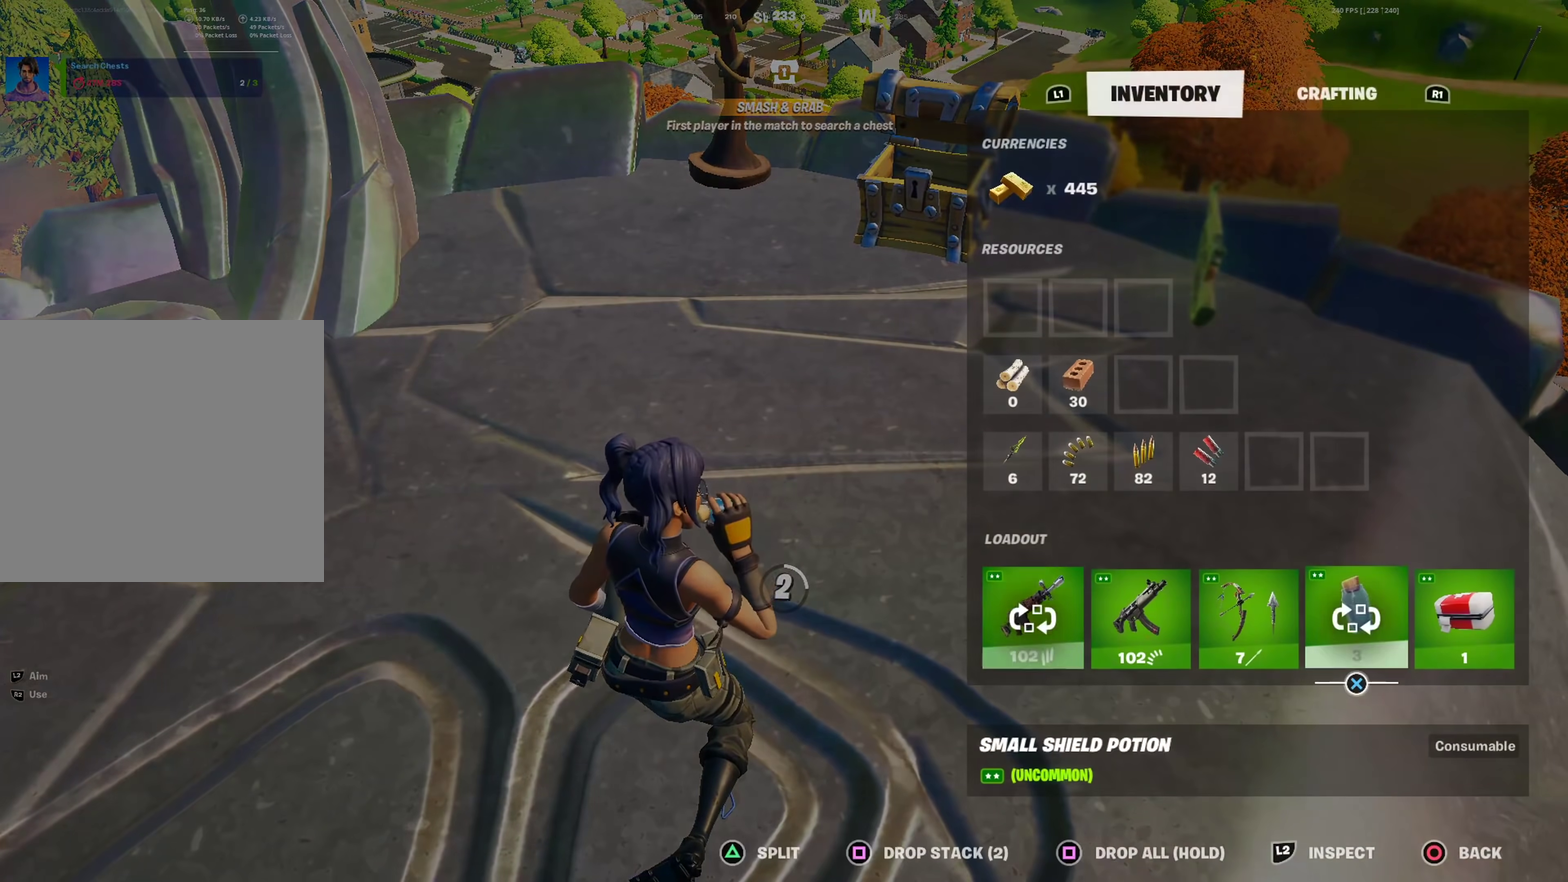
{"dt_ms": 601, "buttons": [], "left_stick": "center", "right_stick": "center", "events": [[17, "CROSS", "down"], [50, "DPAD_LEFT", "up"], [84, "CROSS", "up"], [184, "CROSS", "down"], [251, "CROSS", "up"], [334, "DPAD_RIGHT", "down"], [367, "CROSS", "down"], [417, "CROSS", "up"], [451, "DPAD_RIGHT", "up"]]}
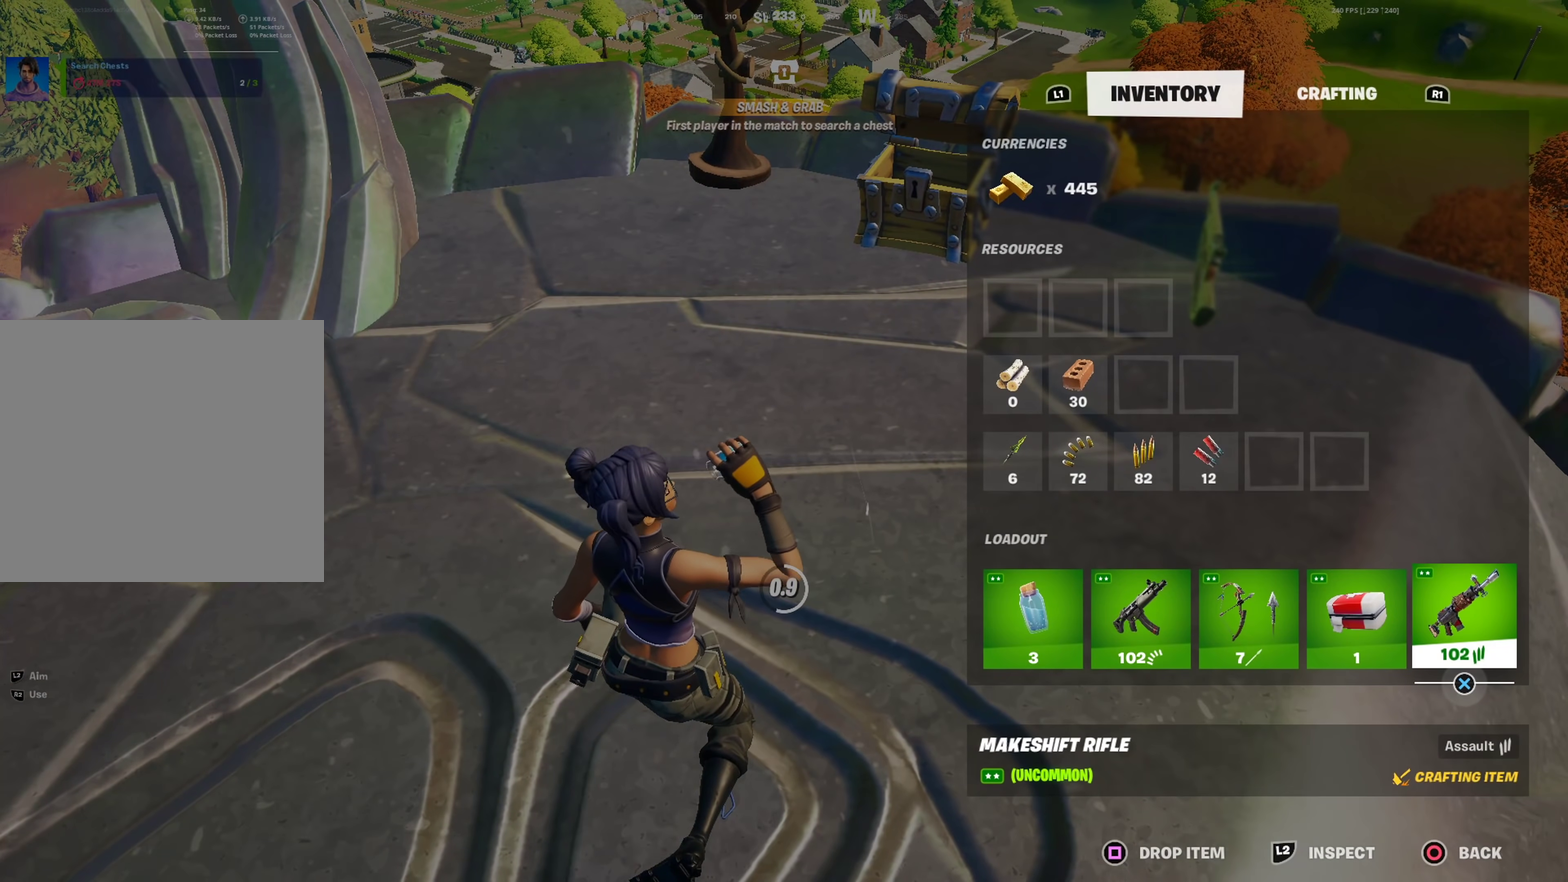
{"dt_ms": 501, "buttons": ["DPAD_LEFT"], "left_stick": "center", "right_stick": "center", "events": [[100, "DPAD_LEFT", "down"], [200, "DPAD_LEFT", "up"], [284, "DPAD_LEFT", "down"], [367, "DPAD_LEFT", "up"], [450, "DPAD_LEFT", "down"]]}
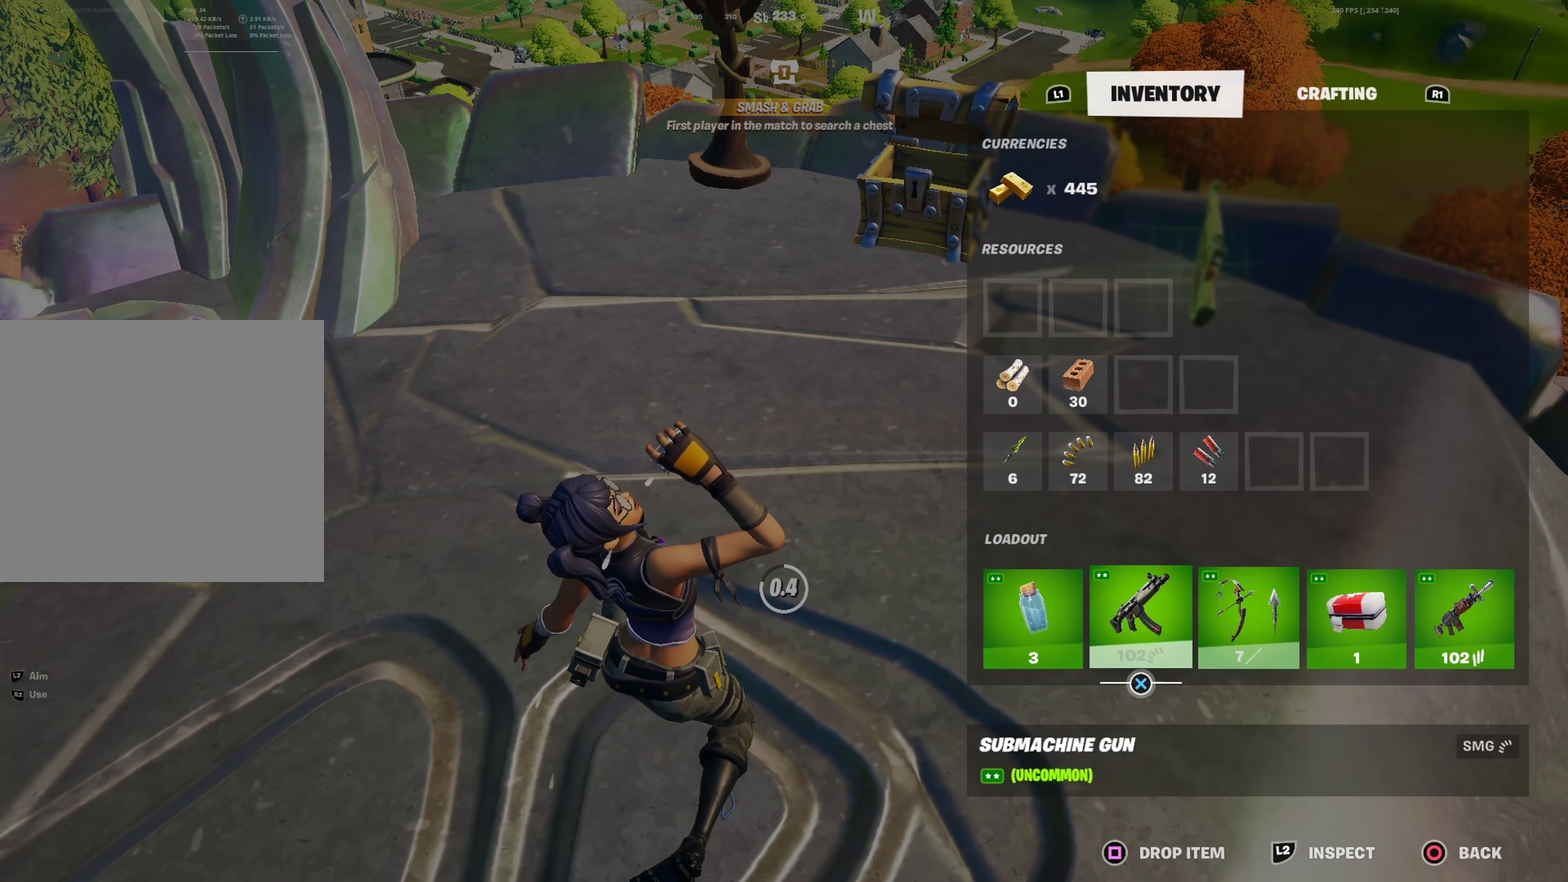
{"dt_ms": 483, "buttons": [], "left_stick": "center", "right_stick": "center", "events": [[33, "DPAD_LEFT", "up"], [133, "DPAD_LEFT", "down"], [216, "DPAD_LEFT", "up"]]}
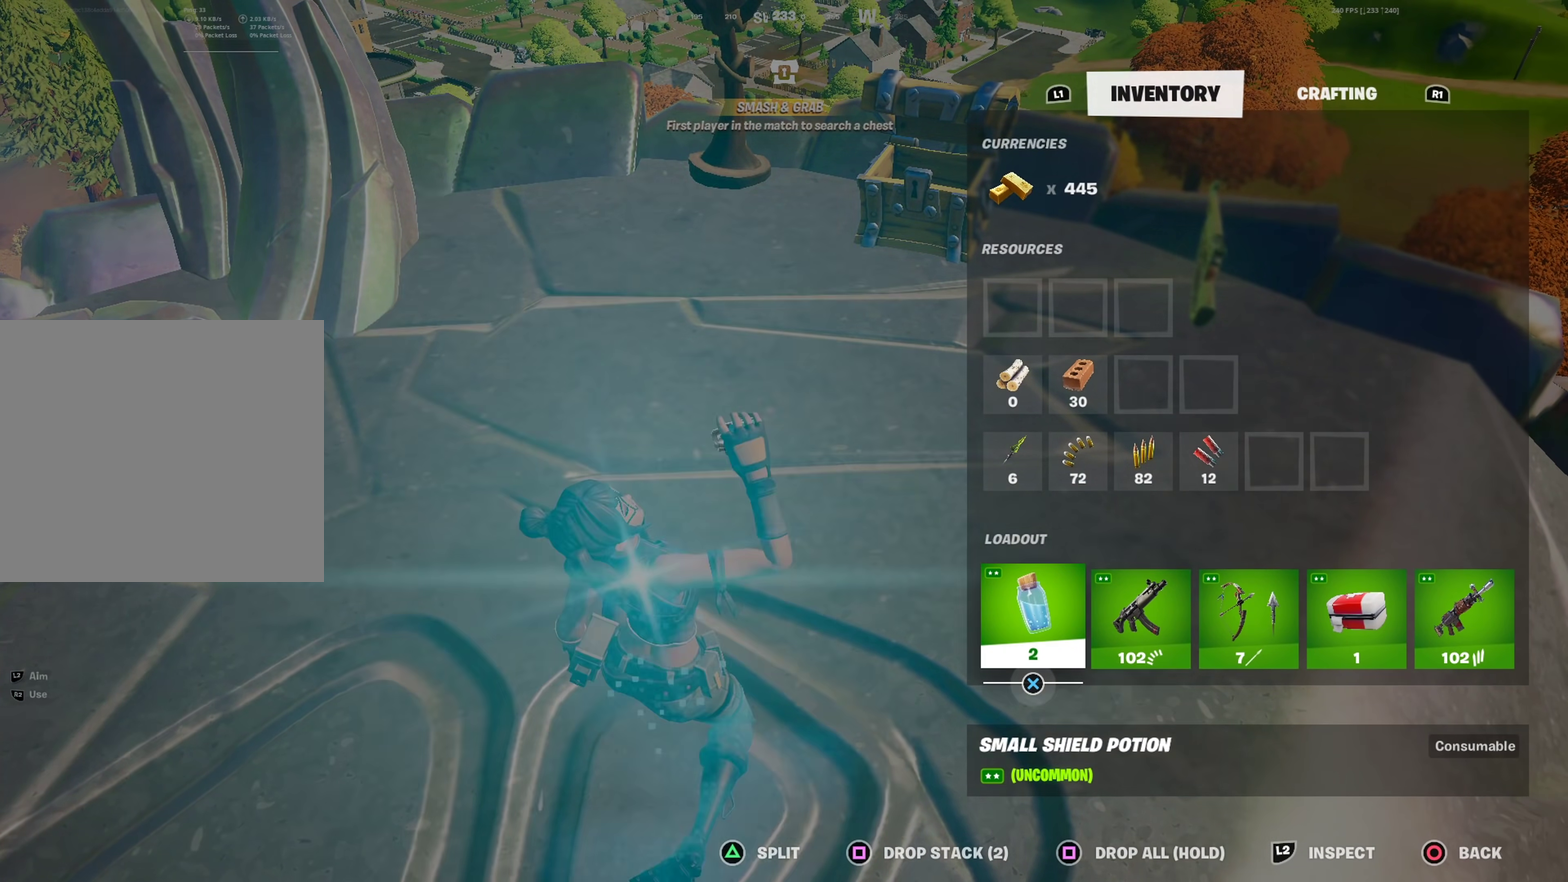
{"dt_ms": 501, "buttons": [], "left_stick": "center", "right_stick": "center", "events": [[100, "CIRCLE", "down"], [167, "CIRCLE", "up"]]}
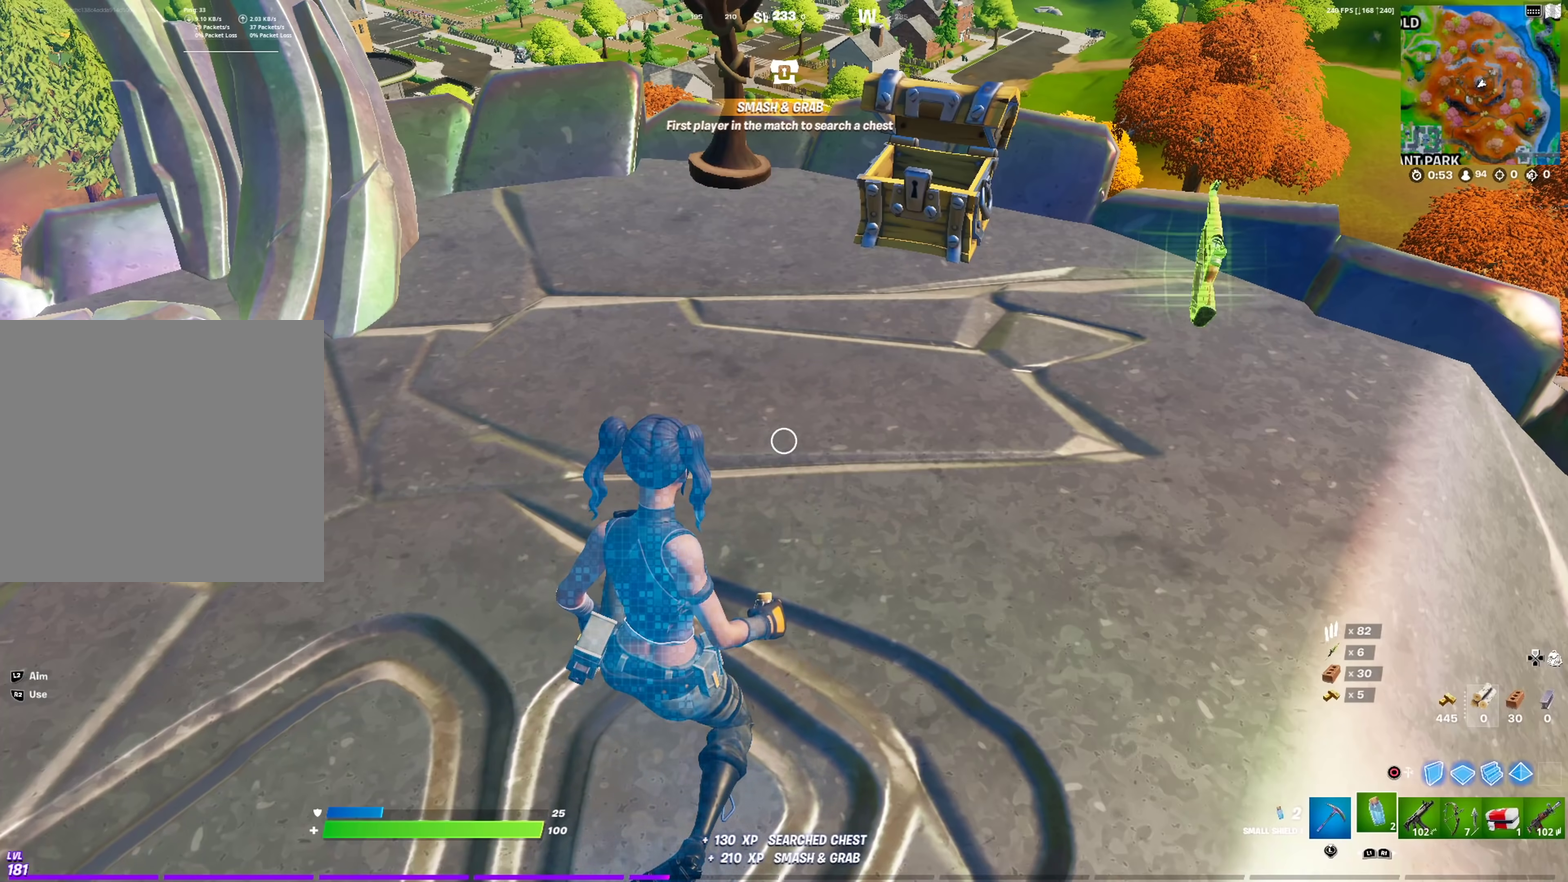
{"dt_ms": 300, "buttons": ["DPAD_UP"], "left_stick": "center", "right_stick": "center", "events": [[67, "R2", "down"], [167, "R2", "up"], [233, "DPAD_UP", "down"]]}
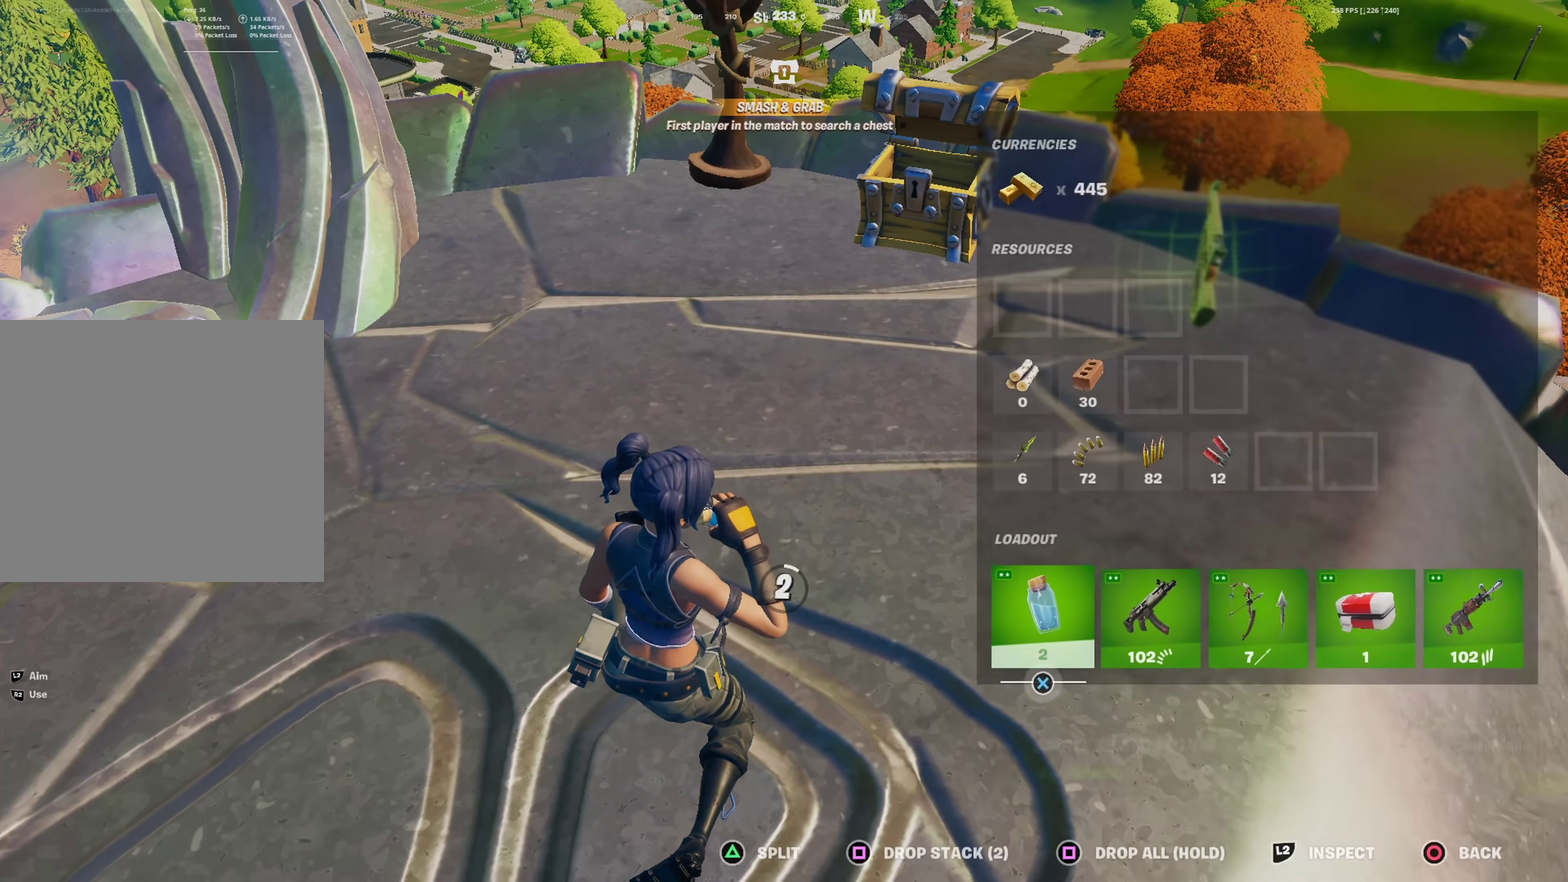
{"dt_ms": 701, "buttons": ["DPAD_LEFT"], "left_stick": "center", "right_stick": "center", "events": [[33, "DPAD_UP", "up"], [117, "DPAD_RIGHT", "down"], [217, "DPAD_RIGHT", "up"], [284, "DPAD_RIGHT", "down"], [367, "SQUARE", "down"], [384, "DPAD_RIGHT", "up"], [467, "SQUARE", "up"], [501, "DPAD_LEFT", "down"], [584, "DPAD_LEFT", "up"], [651, "DPAD_LEFT", "down"]]}
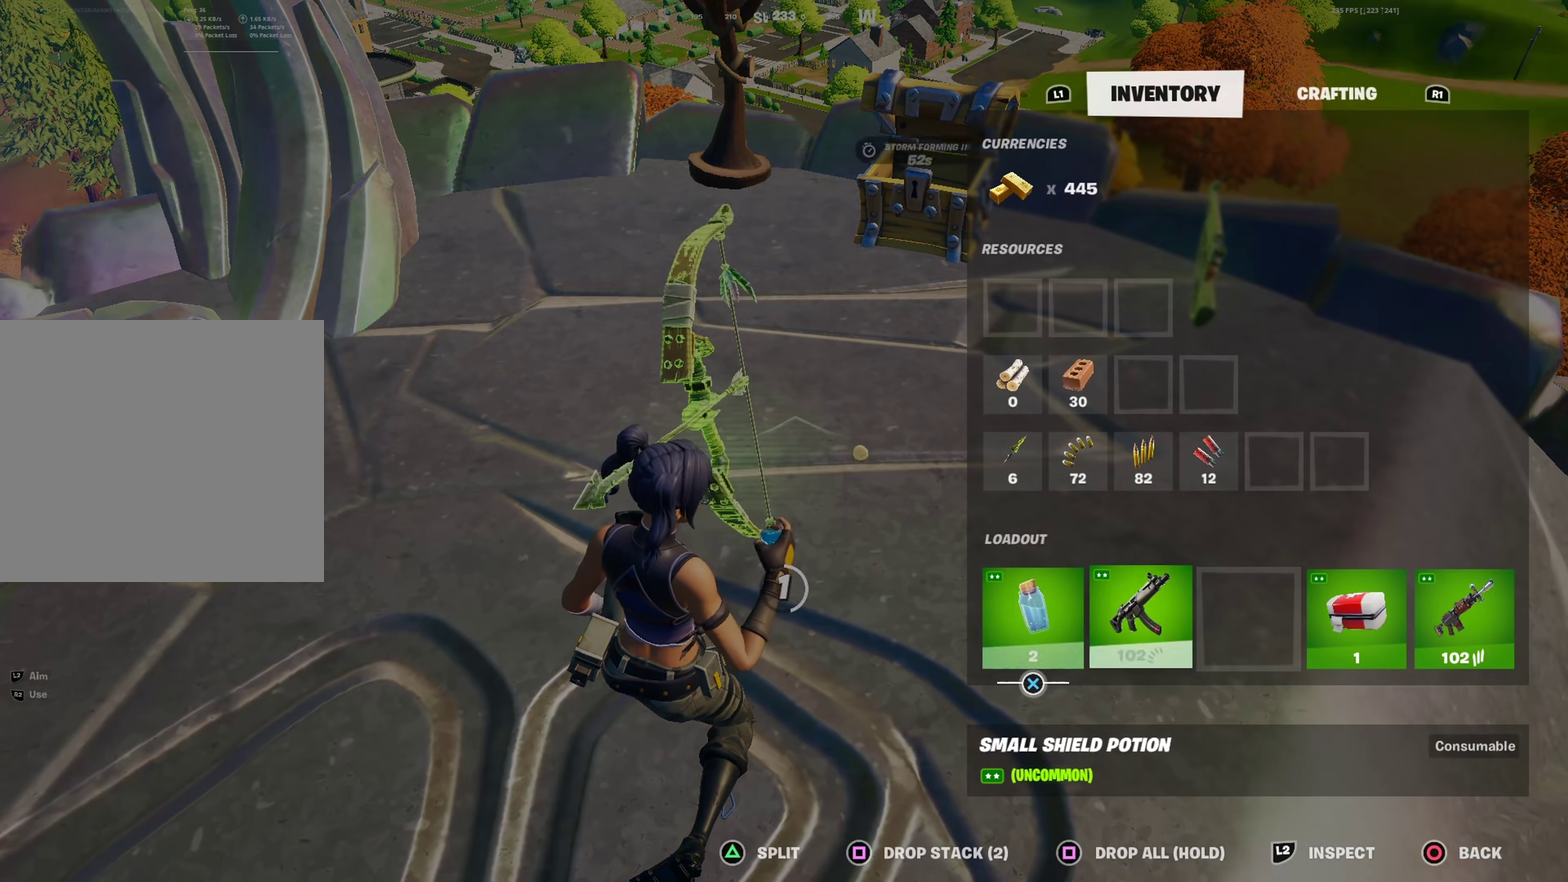
{"dt_ms": 400, "buttons": ["CROSS"], "left_stick": "center", "right_stick": "center", "events": [[16, "CROSS", "down"], [33, "DPAD_LEFT", "up"], [100, "CROSS", "up"], [133, "DPAD_RIGHT", "down"], [233, "DPAD_RIGHT", "up"], [300, "DPAD_RIGHT", "down"], [333, "CROSS", "down"], [384, "DPAD_RIGHT", "up"]]}
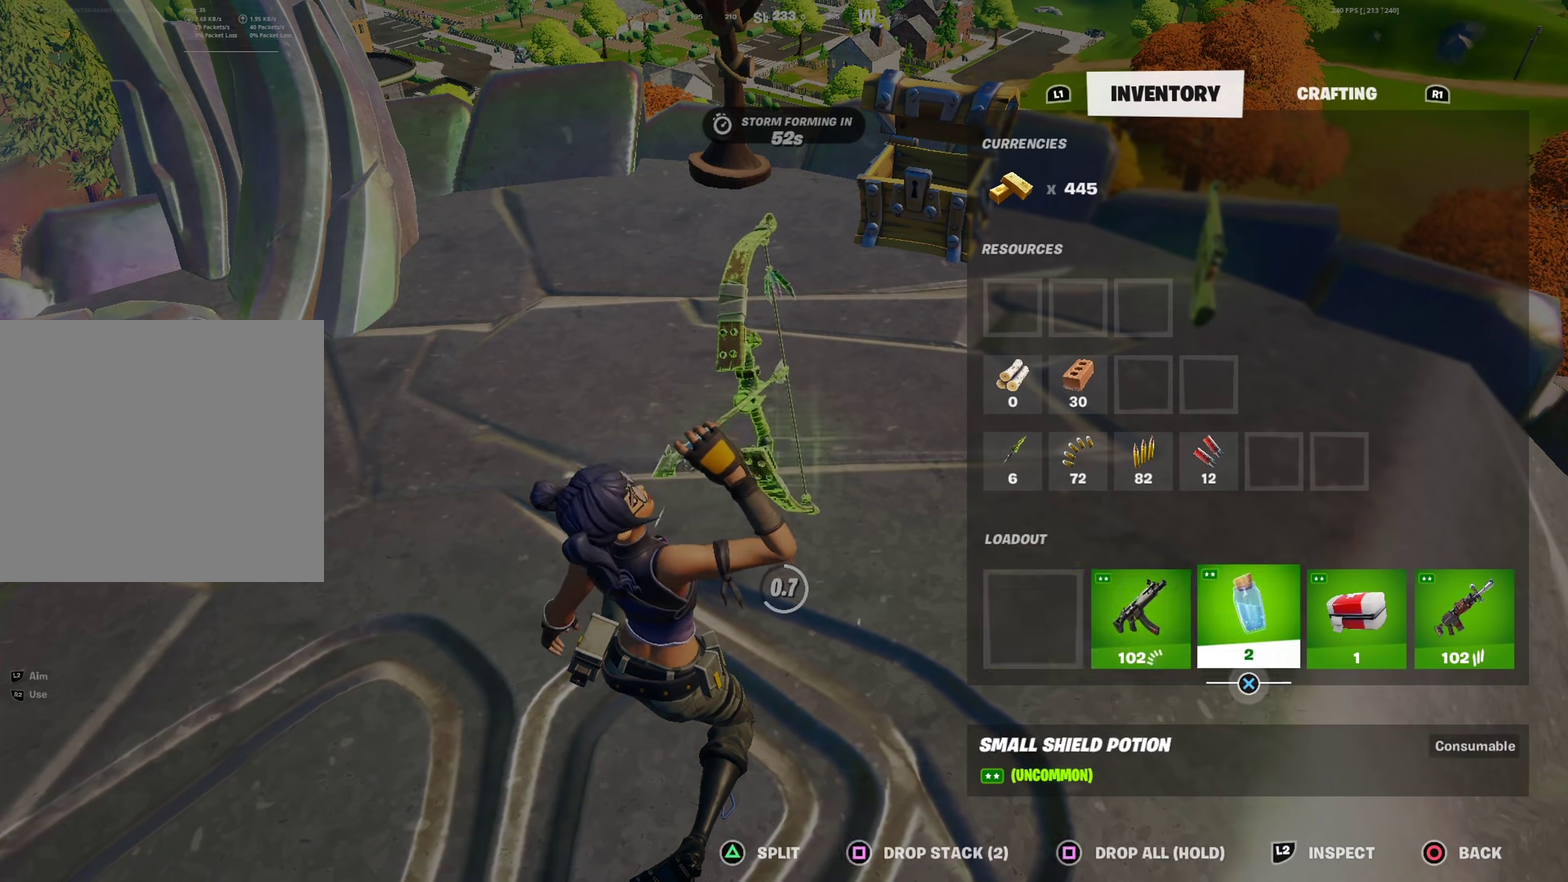
{"dt_ms": 601, "buttons": [], "left_stick": "center", "right_stick": "center", "events": [[17, "CROSS", "up"], [34, "CIRCLE", "down"], [117, "CIRCLE", "up"], [250, "CROSS", "down"], [267, "right_stick", "left"], [367, "CROSS", "up"], [401, "right_stick", "center"]]}
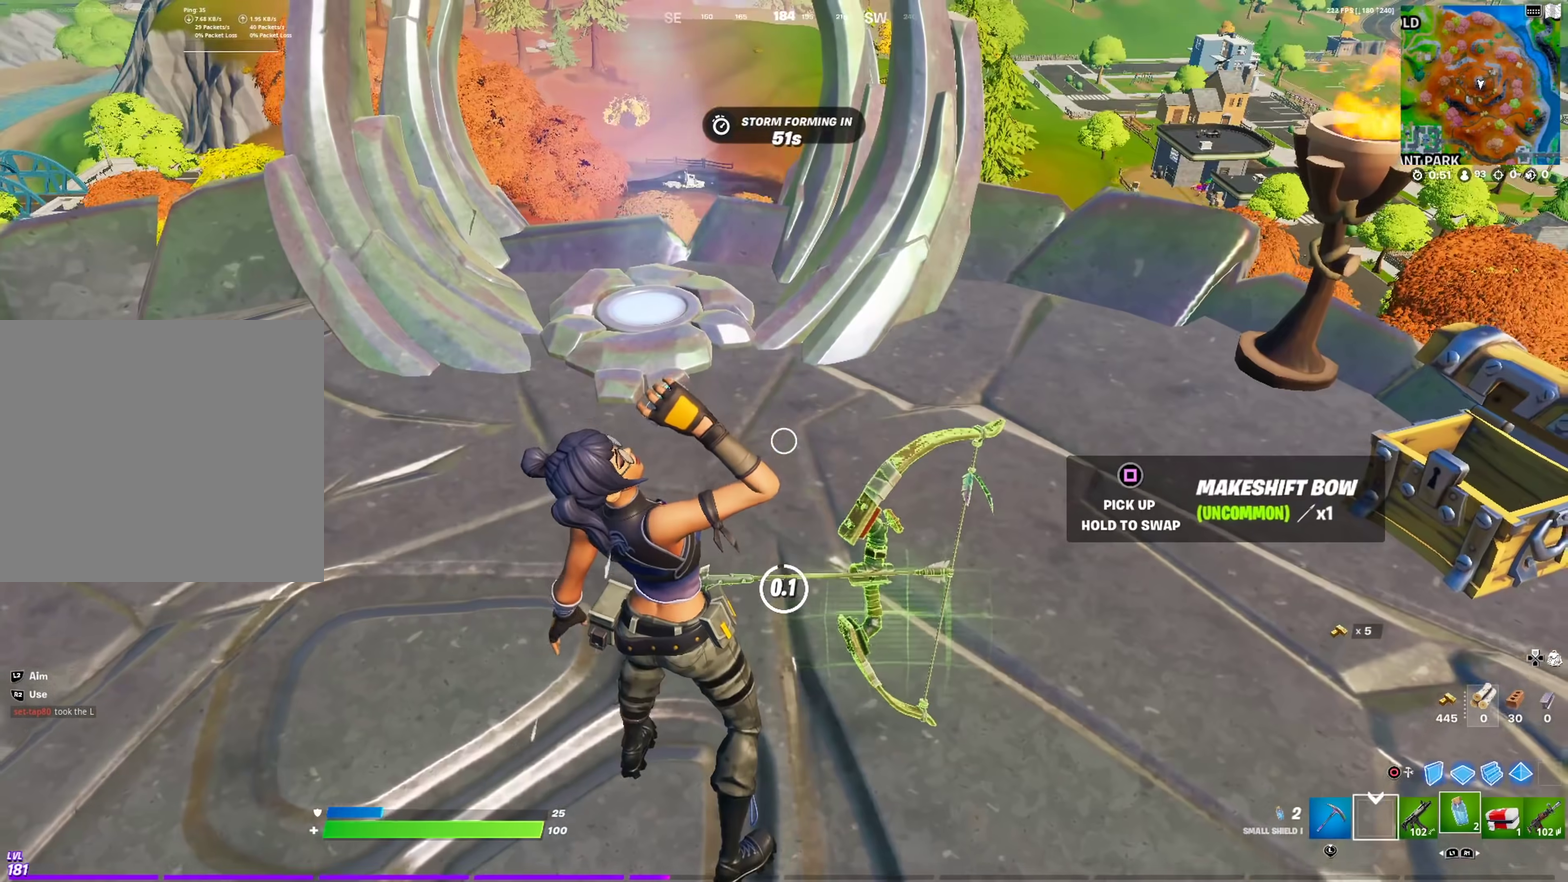
{"dt_ms": 400, "buttons": [], "left_stick": "up-left", "right_stick": "center", "events": [[50, "left_stick", "up-left"], [67, "right_stick", "left"], [117, "right_stick", "center"]]}
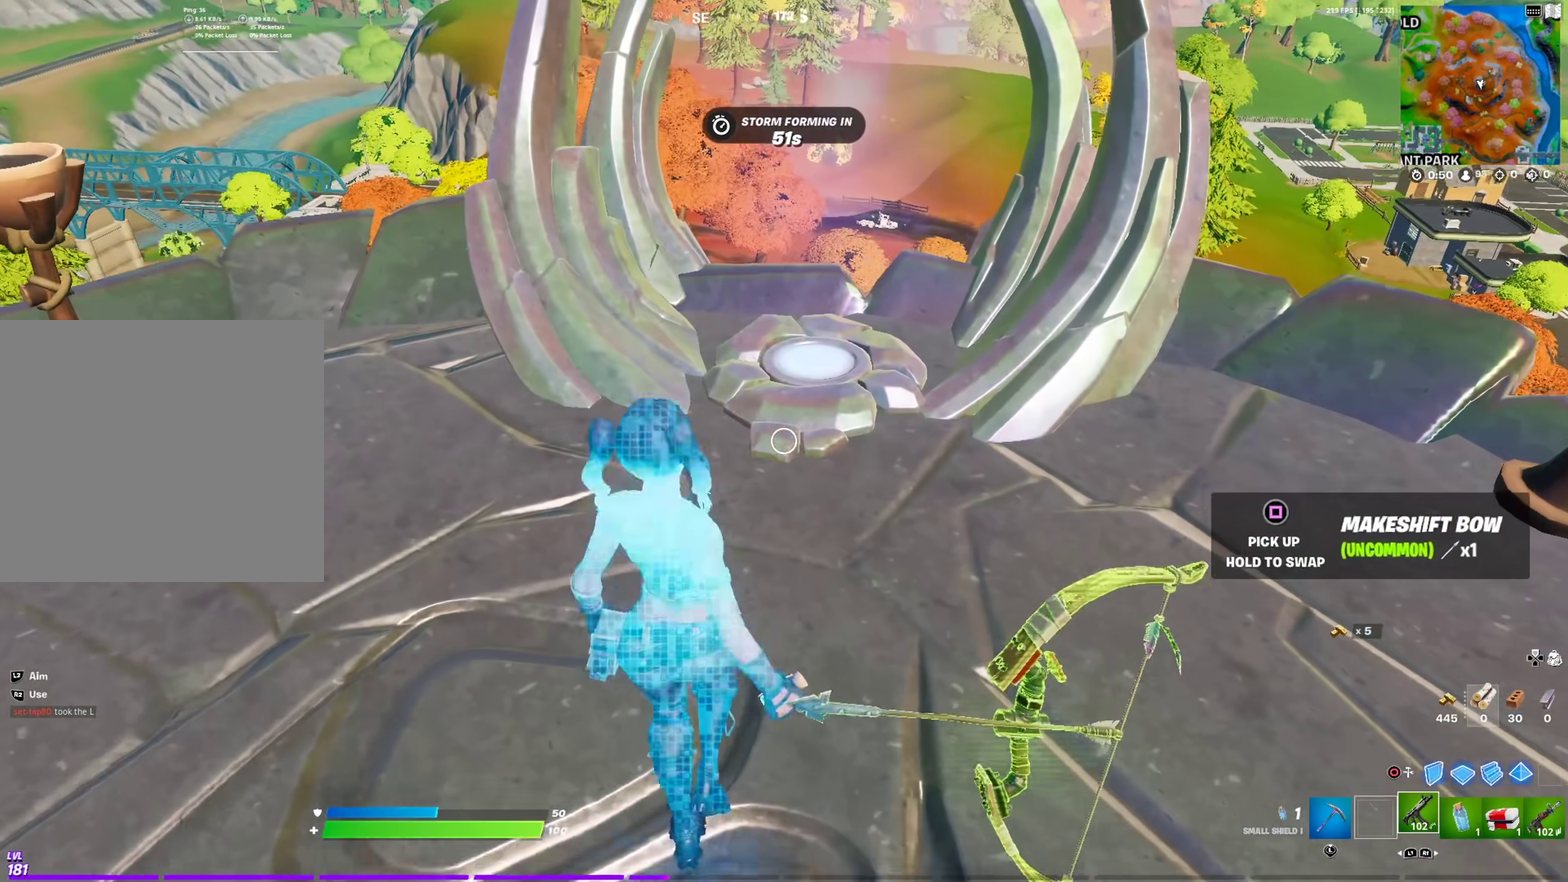
{"dt_ms": 601, "buttons": [], "left_stick": "up-right", "right_stick": "center", "events": [[17, "left_stick", "up"], [100, "left_stick", "up-left"], [234, "left_stick", "up"], [384, "left_stick", "up-right"]]}
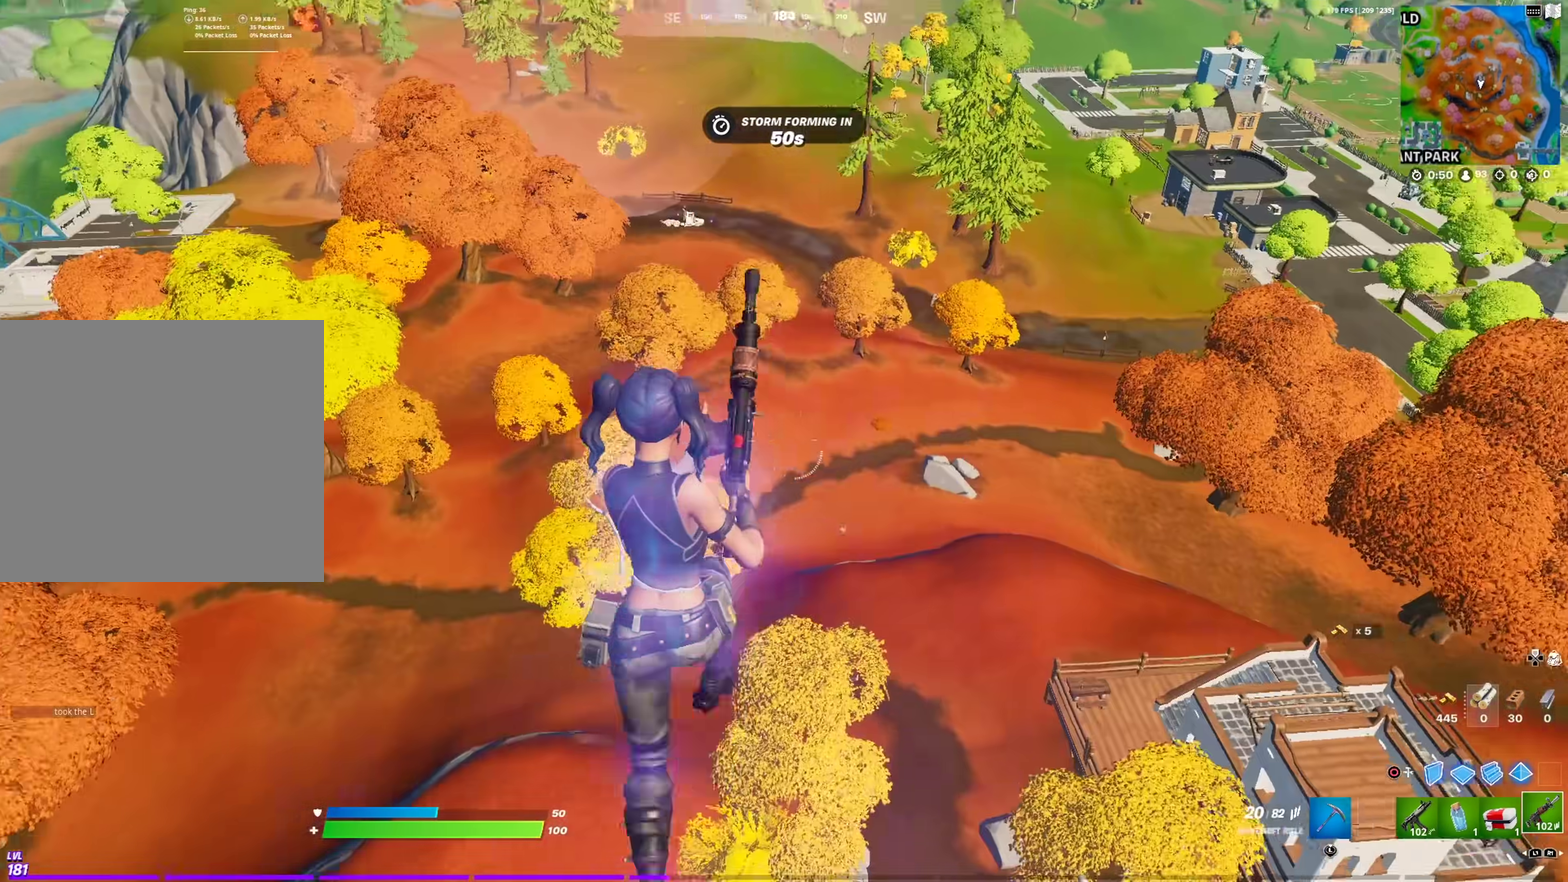
{"dt_ms": 300, "buttons": [], "left_stick": "up-right", "right_stick": "center", "events": [[16, "right_stick", "right"], [100, "right_stick", "center"]]}
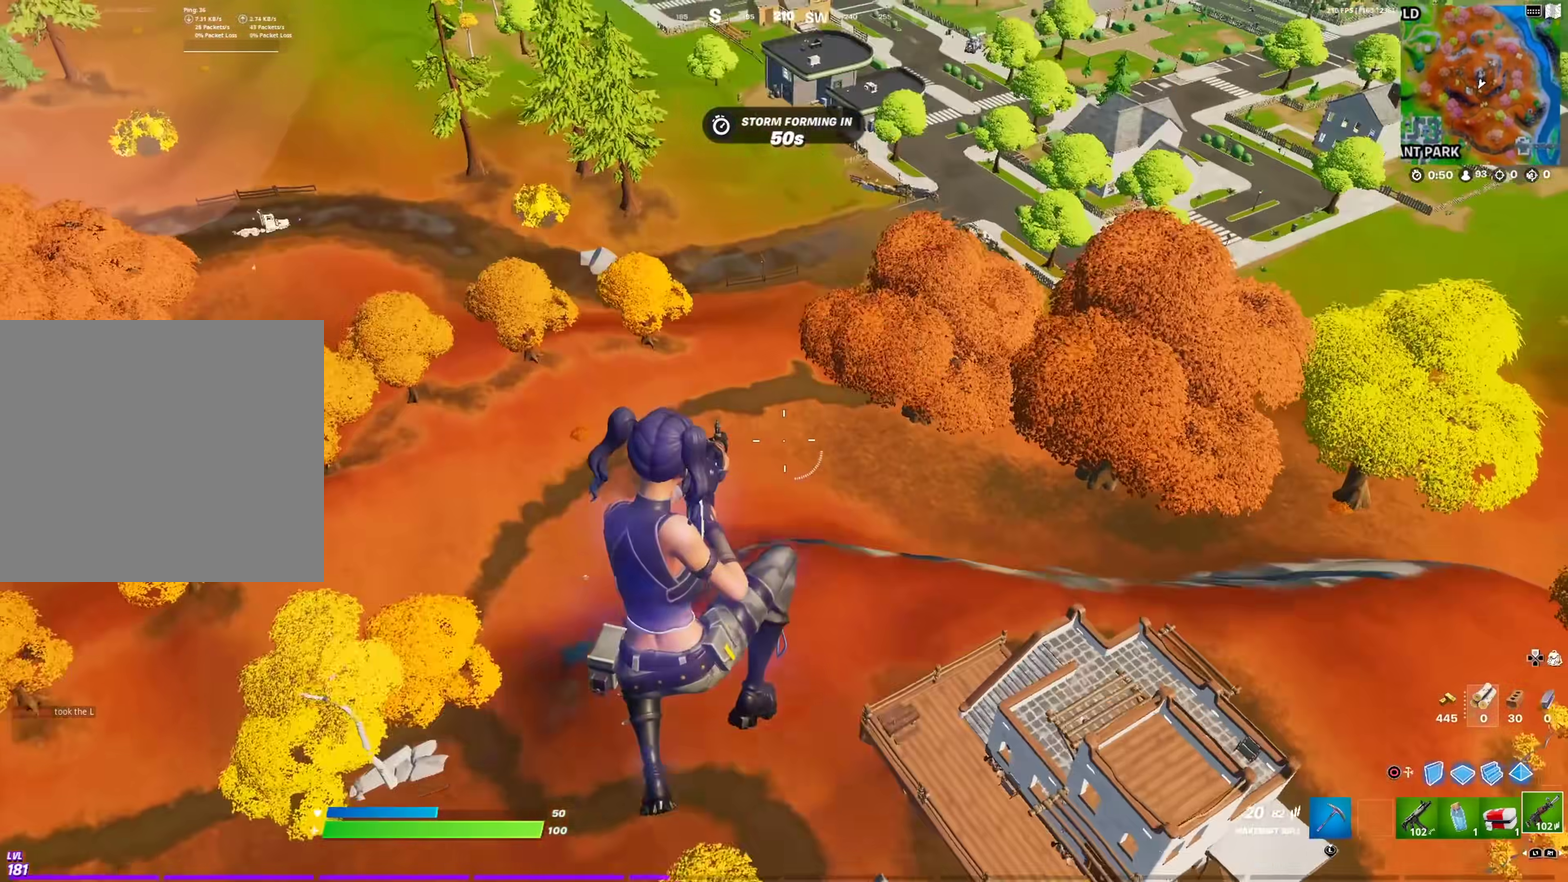
{"dt_ms": 901, "buttons": [], "left_stick": "up-right", "right_stick": "center", "events": []}
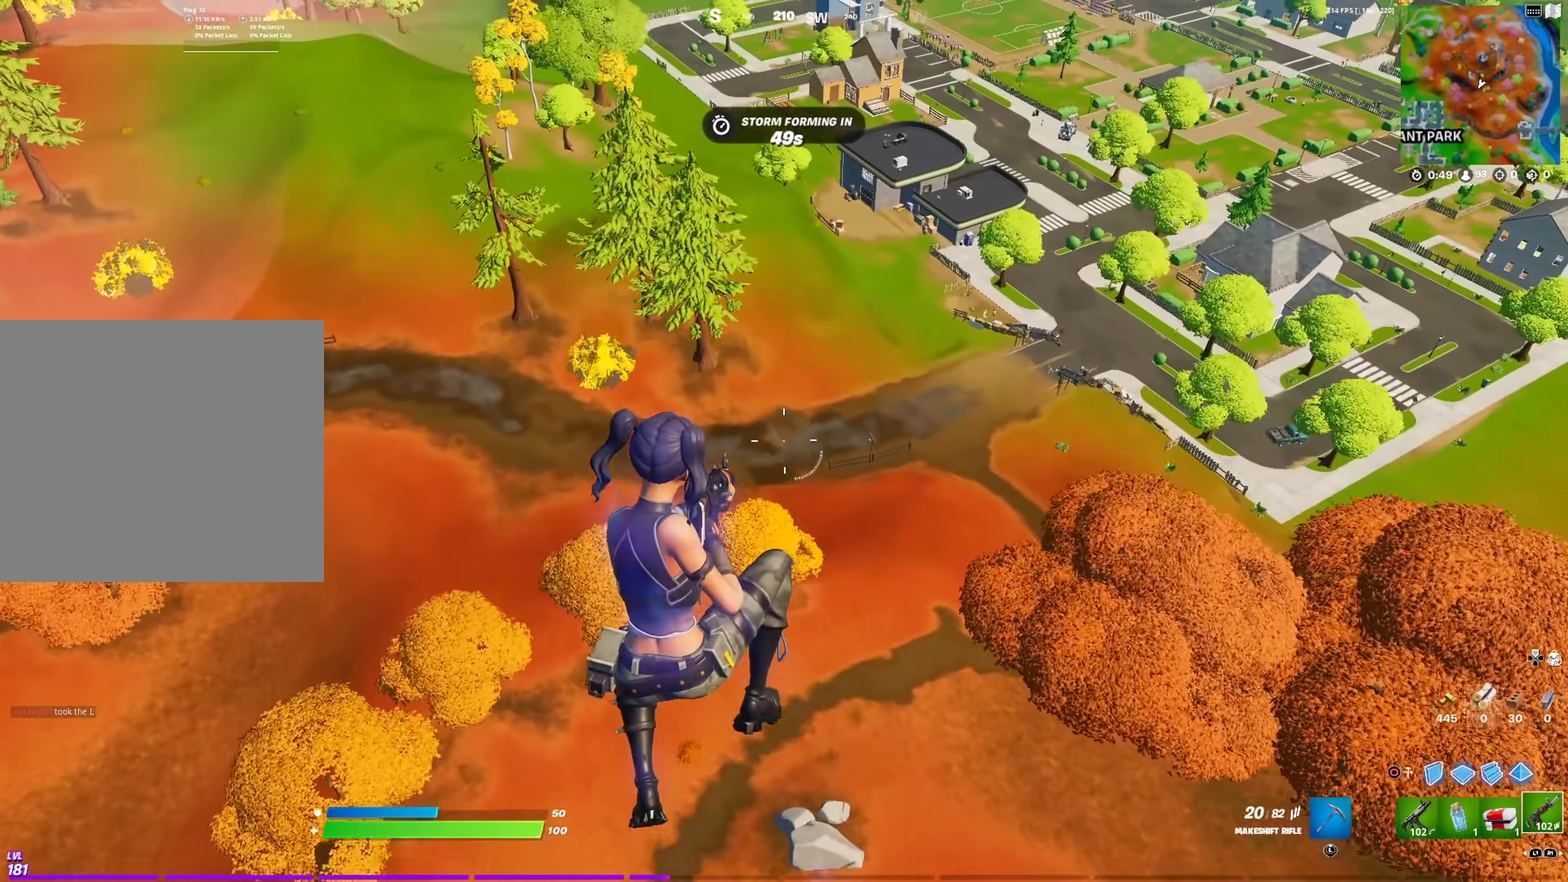
{"dt_ms": 300, "buttons": [], "left_stick": "up-right", "right_stick": "center", "events": []}
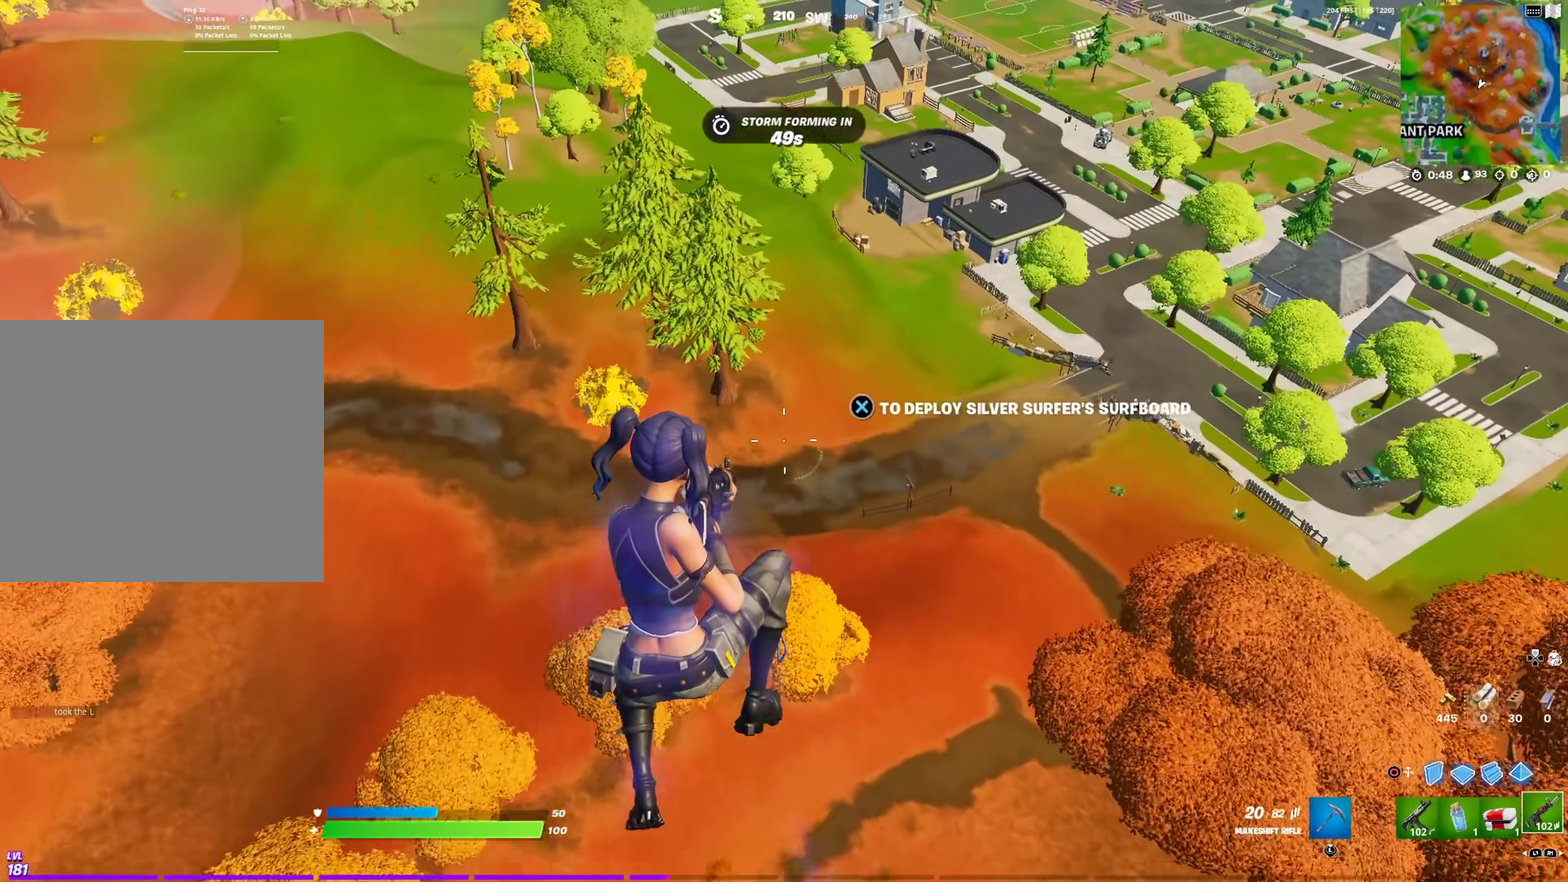
{"dt_ms": 701, "buttons": [], "left_stick": "up-right", "right_stick": "center", "events": [[451, "right_stick", "up-right"], [584, "right_stick", "center"]]}
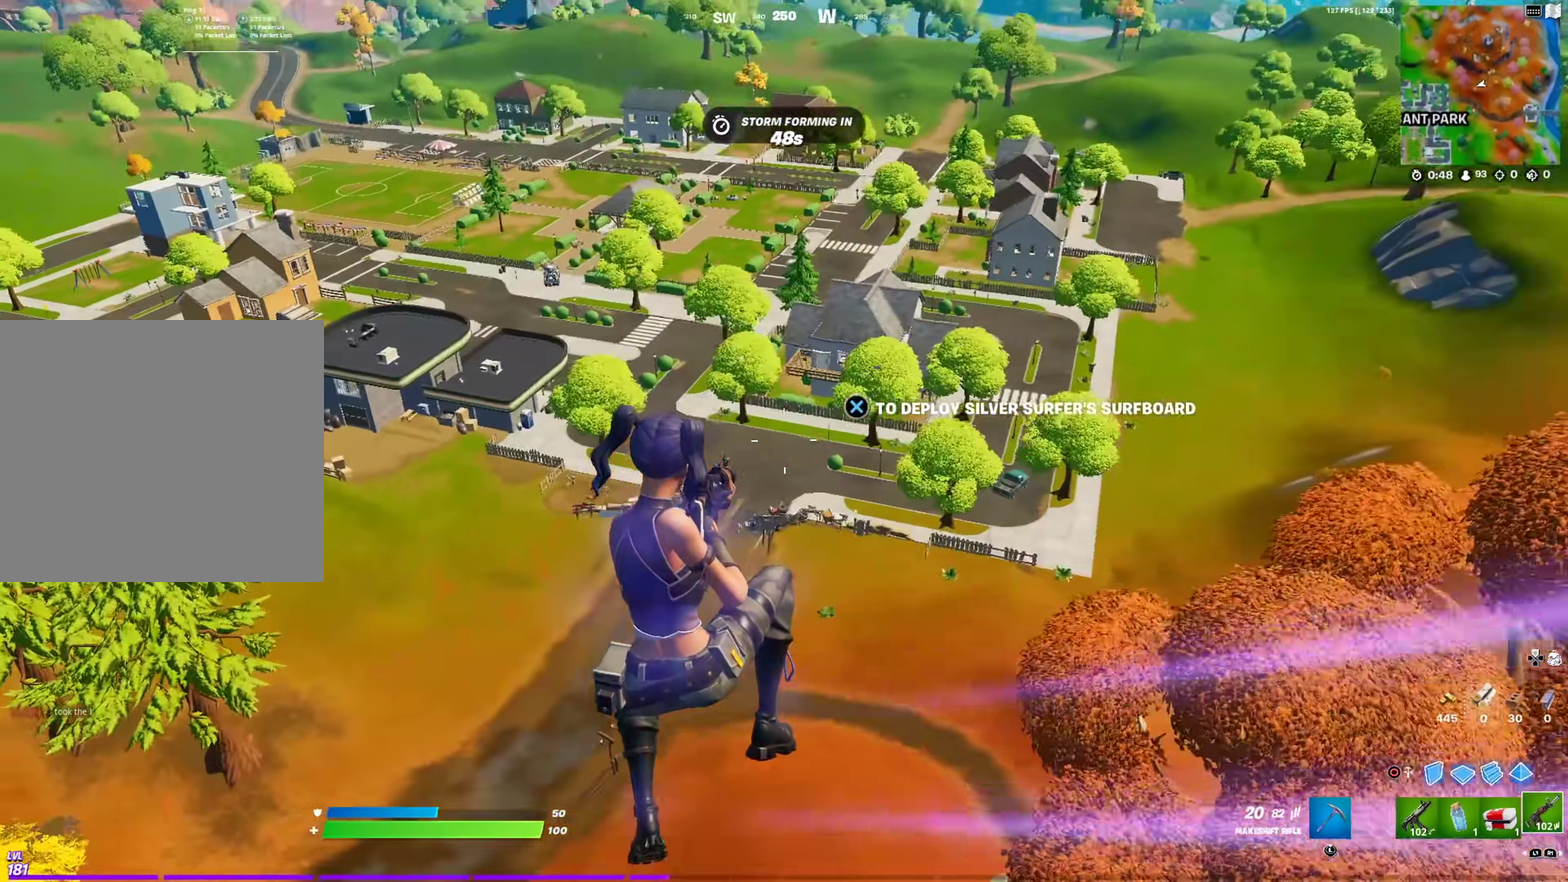
{"dt_ms": 300, "buttons": [], "left_stick": "up-right", "right_stick": "center", "events": []}
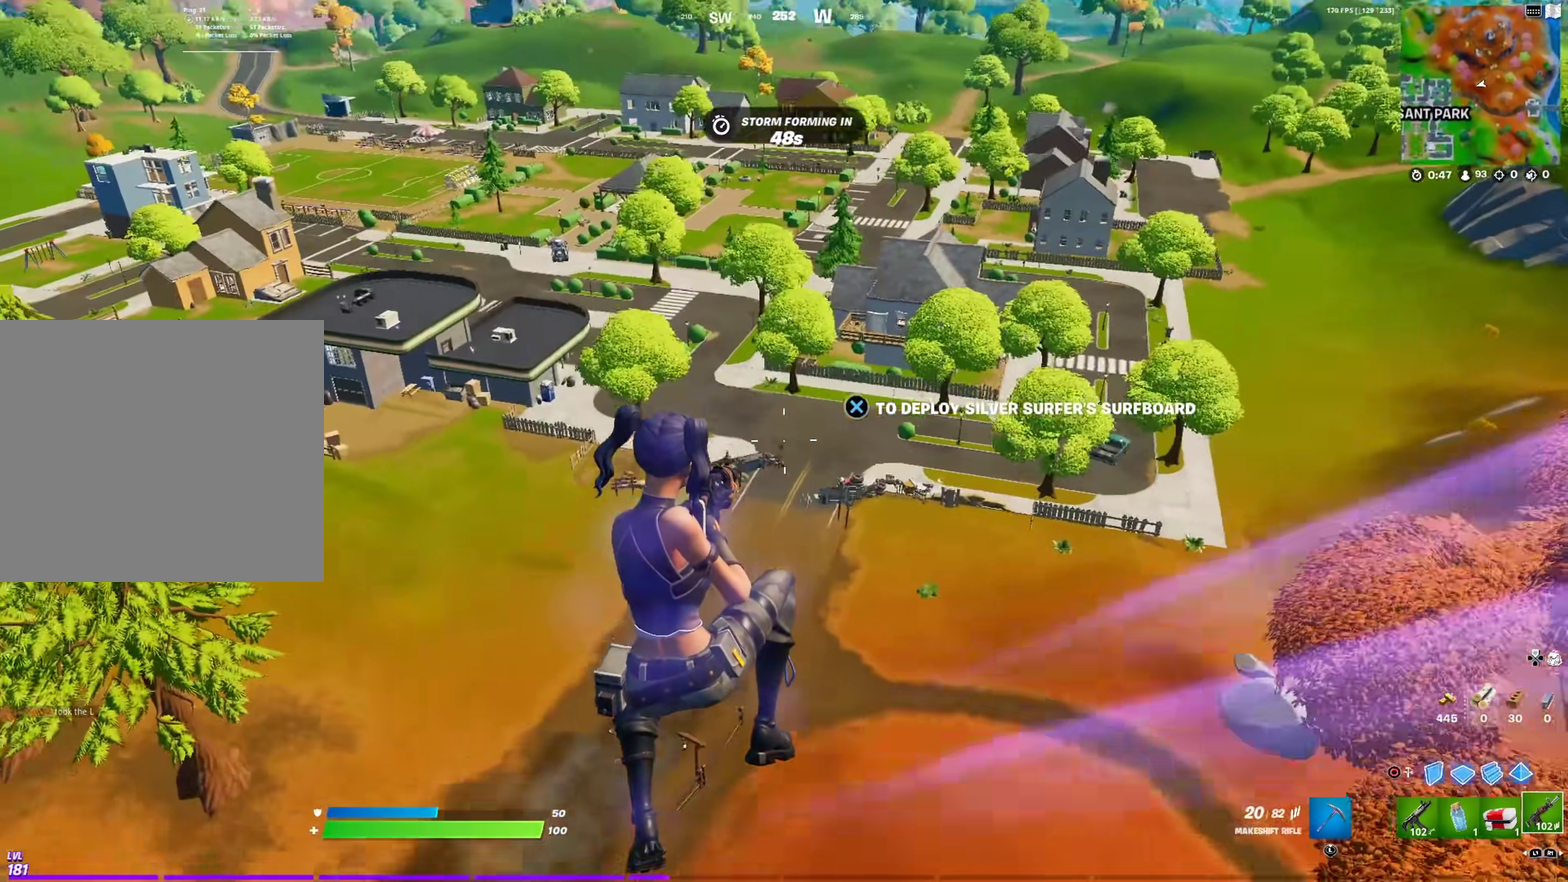
{"dt_ms": 601, "buttons": ["CROSS"], "left_stick": "up-right", "right_stick": "center", "events": [[518, "CROSS", "down"]]}
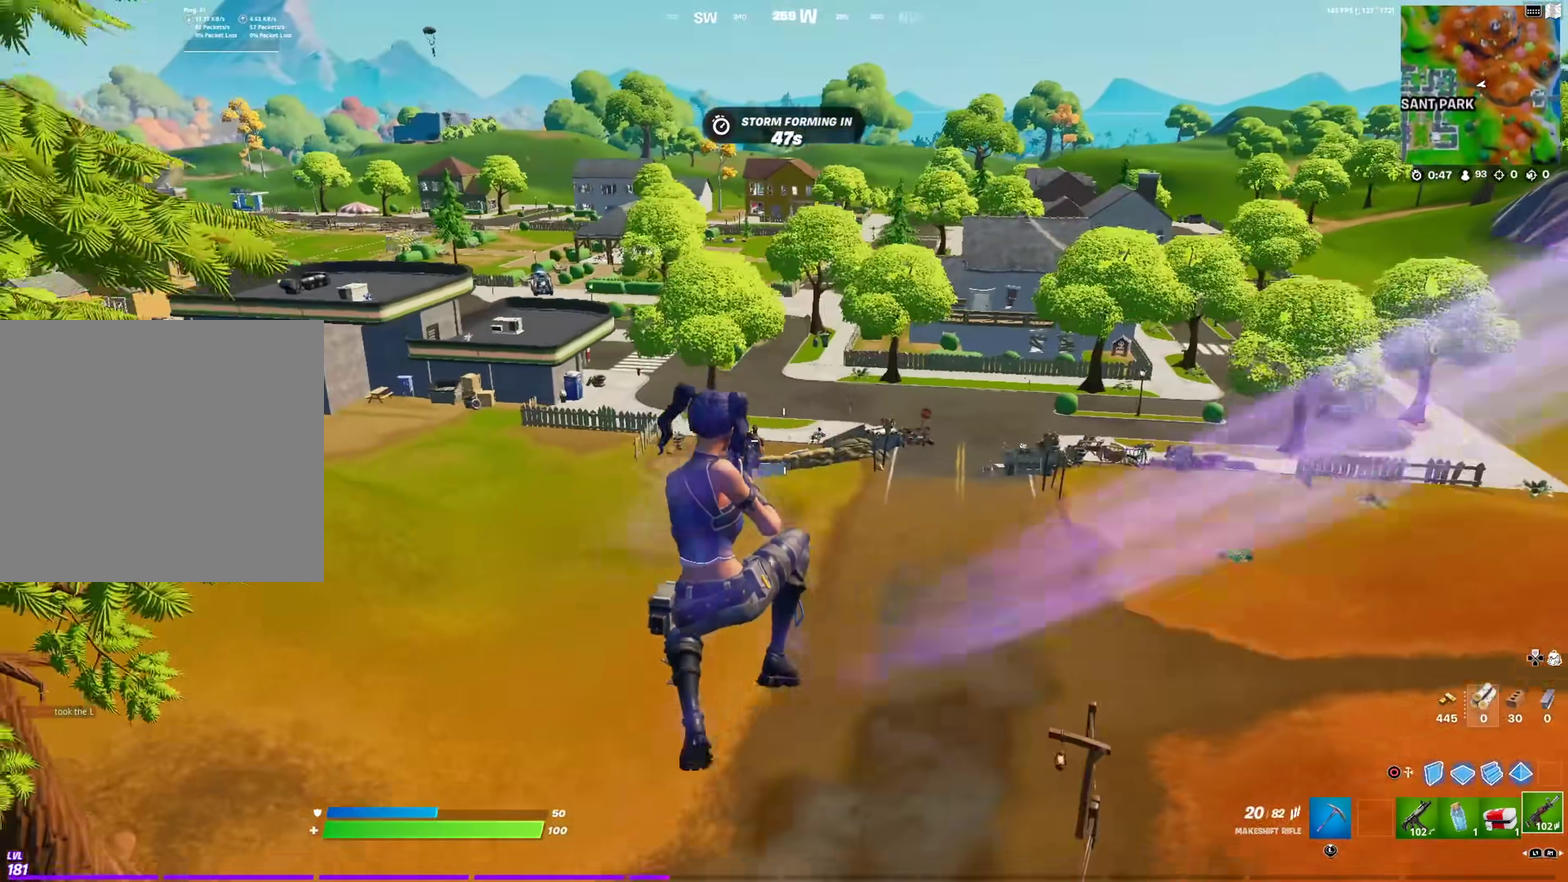
{"dt_ms": 400, "buttons": ["CROSS"], "left_stick": "up-right", "right_stick": "center", "events": []}
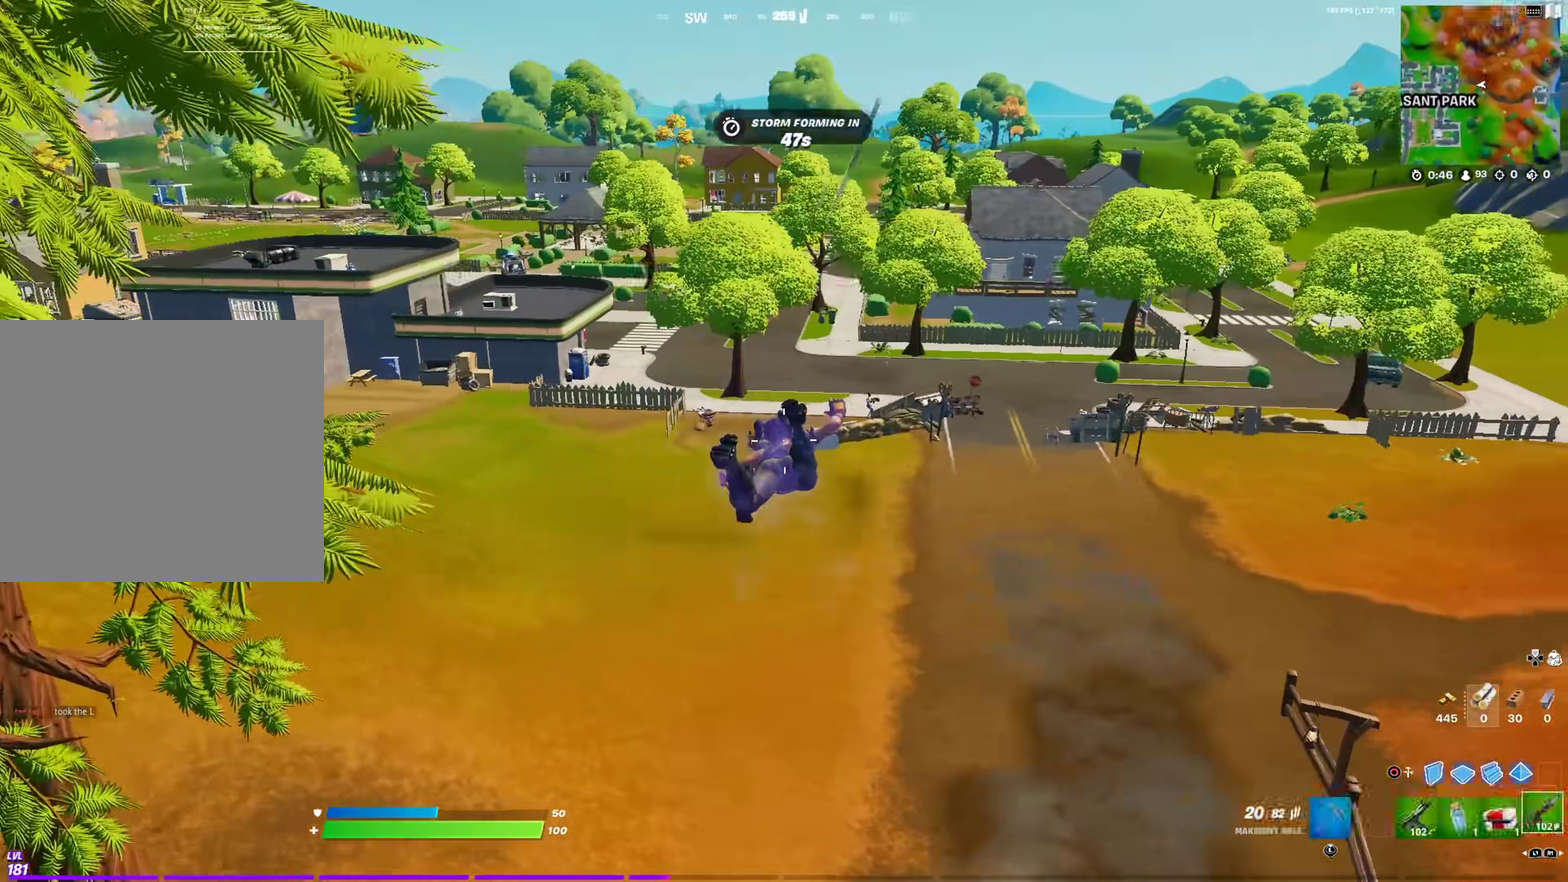
{"dt_ms": 601, "buttons": [], "left_stick": "up-right", "right_stick": "center", "events": [[34, "CROSS", "up"]]}
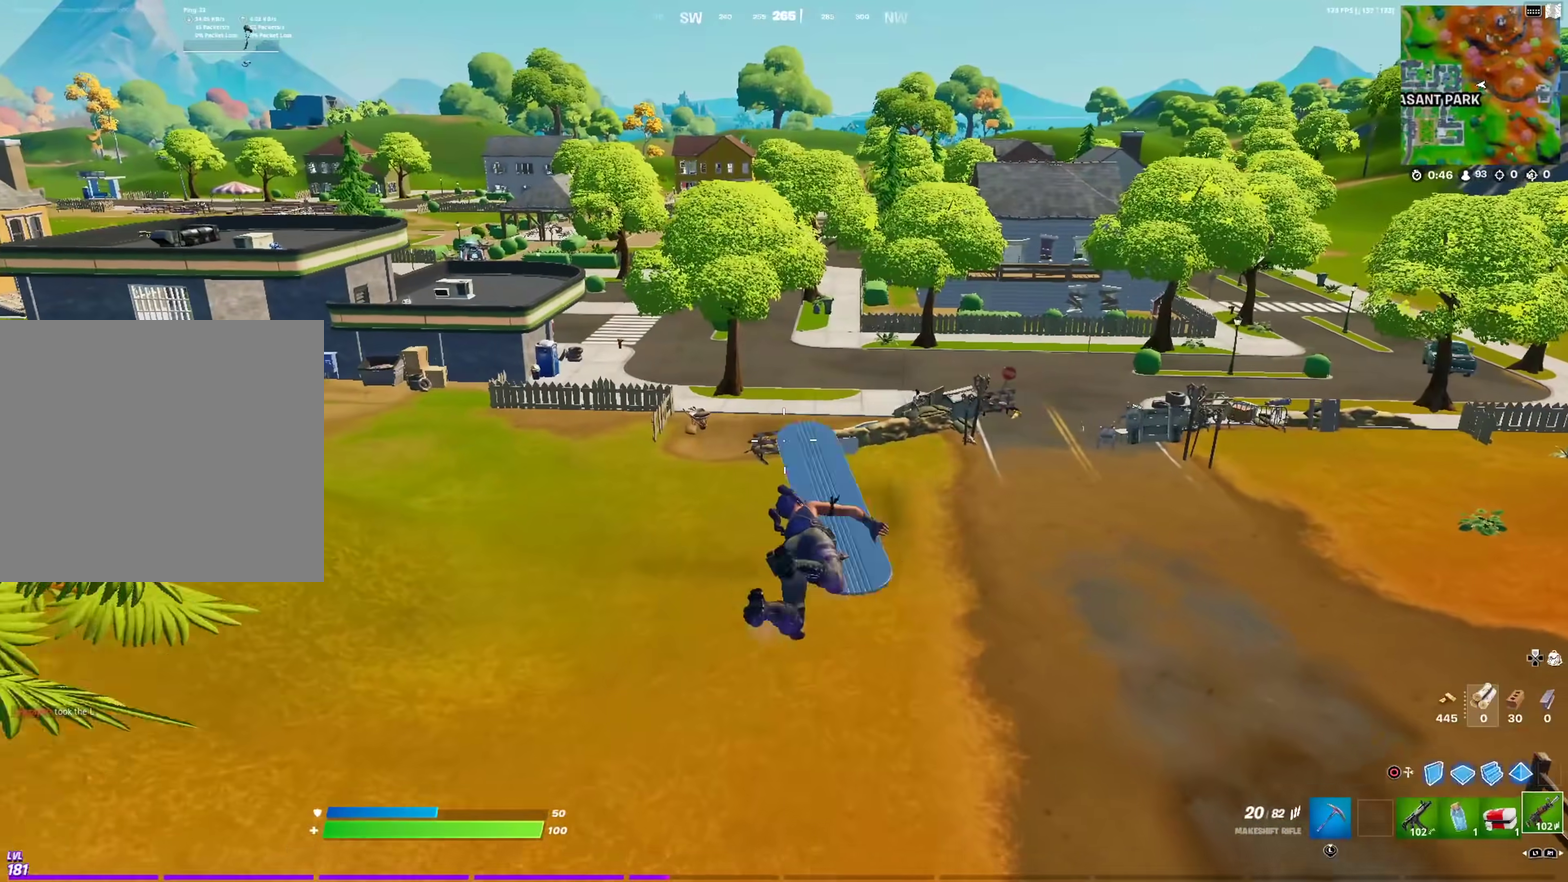
{"dt_ms": 400, "buttons": [], "left_stick": "up-right", "right_stick": "center", "events": []}
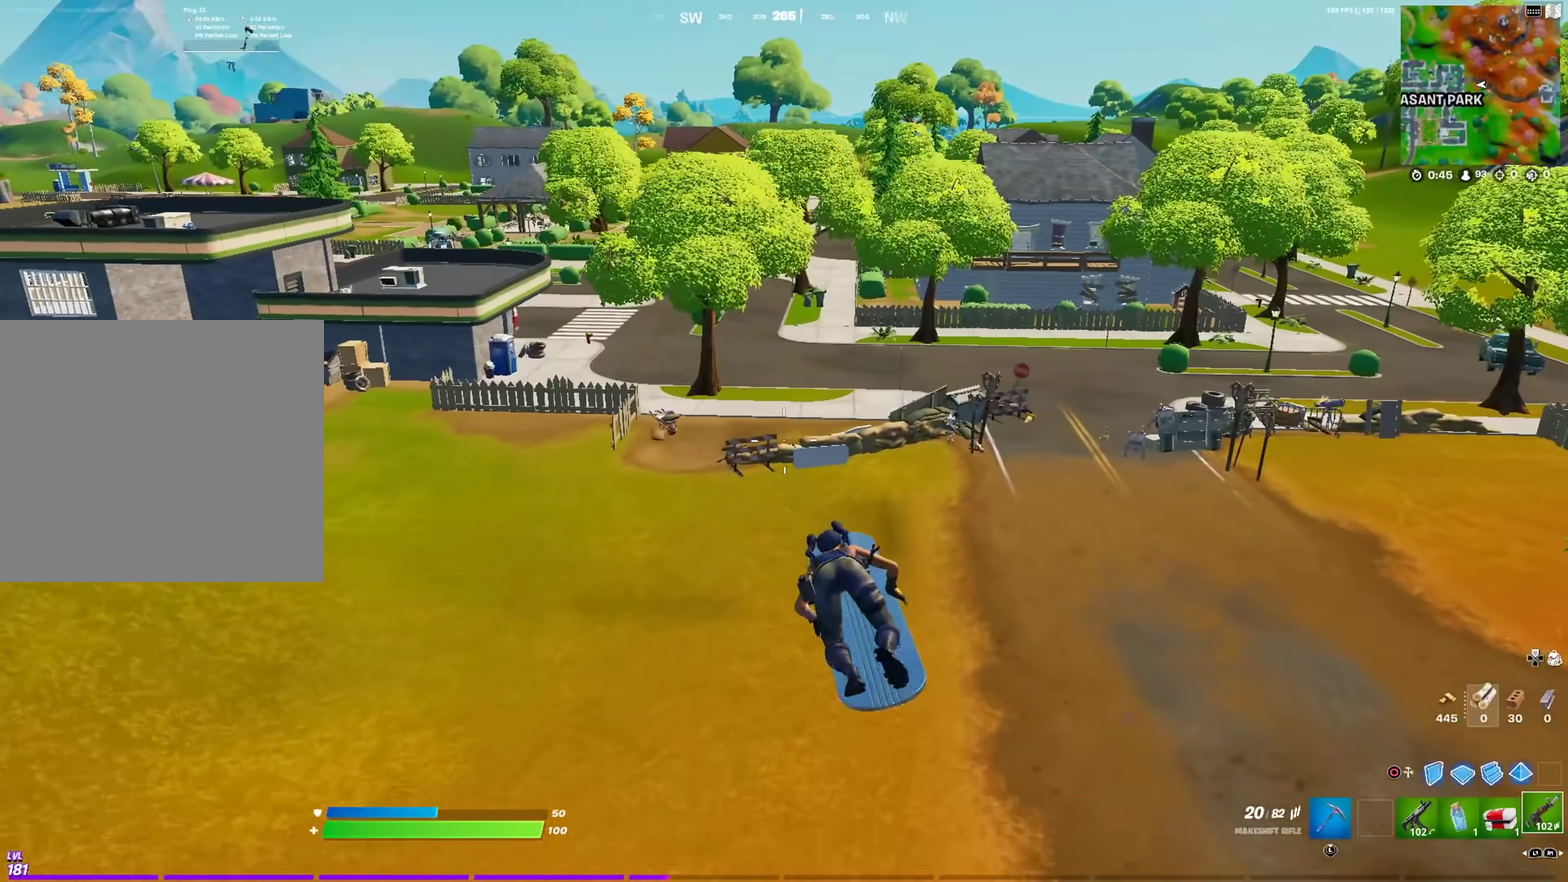
{"dt_ms": 501, "buttons": [], "left_stick": "up", "right_stick": "center", "events": [[434, "left_stick", "up"]]}
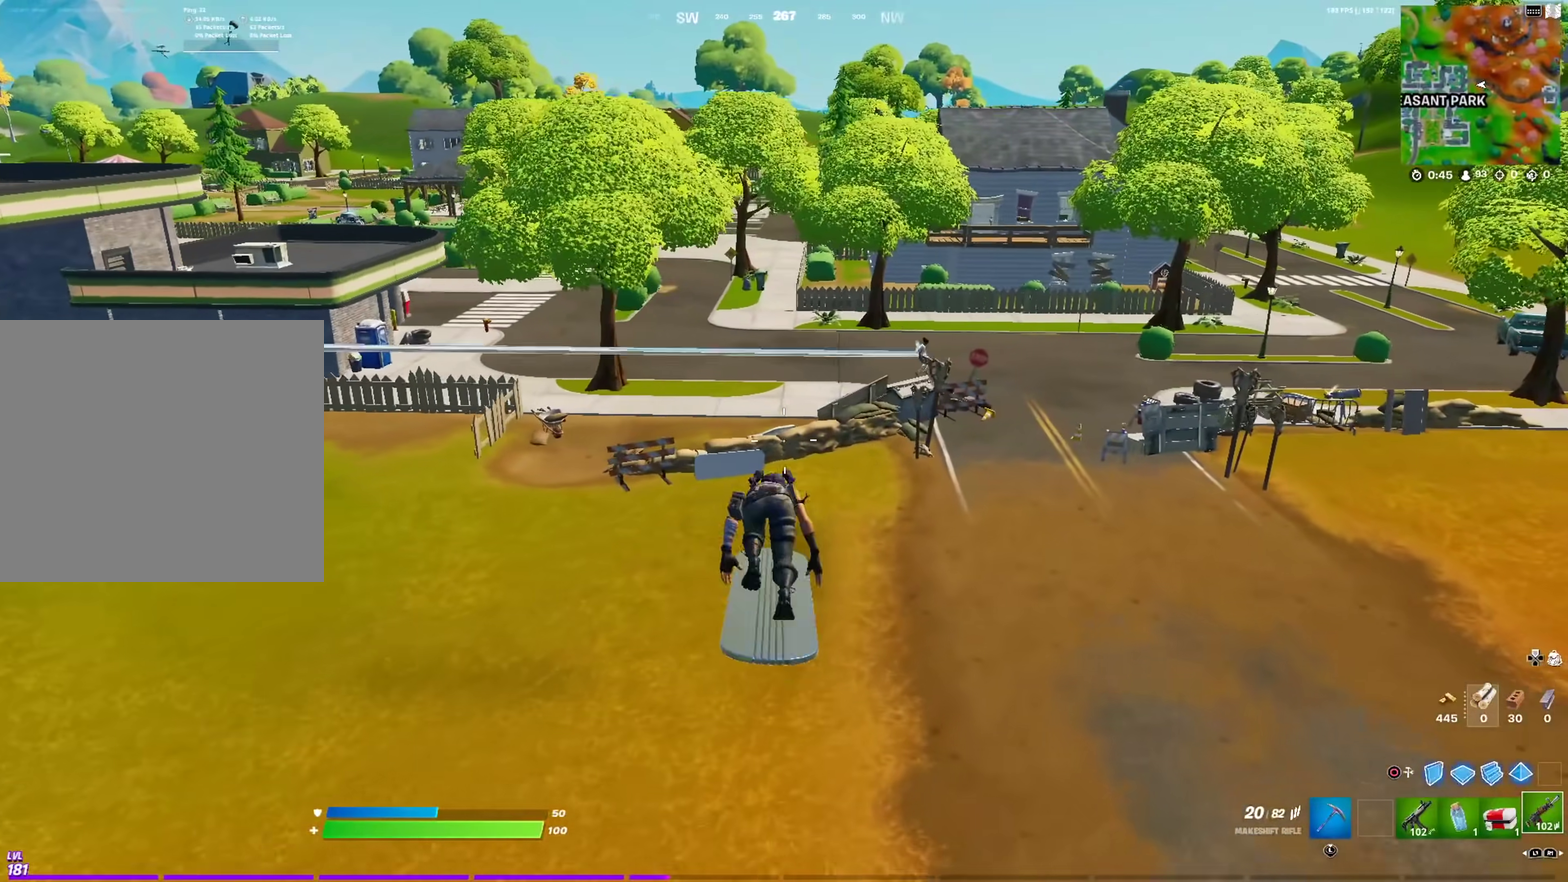
{"dt_ms": 500, "buttons": [], "left_stick": "up", "right_stick": "center", "events": []}
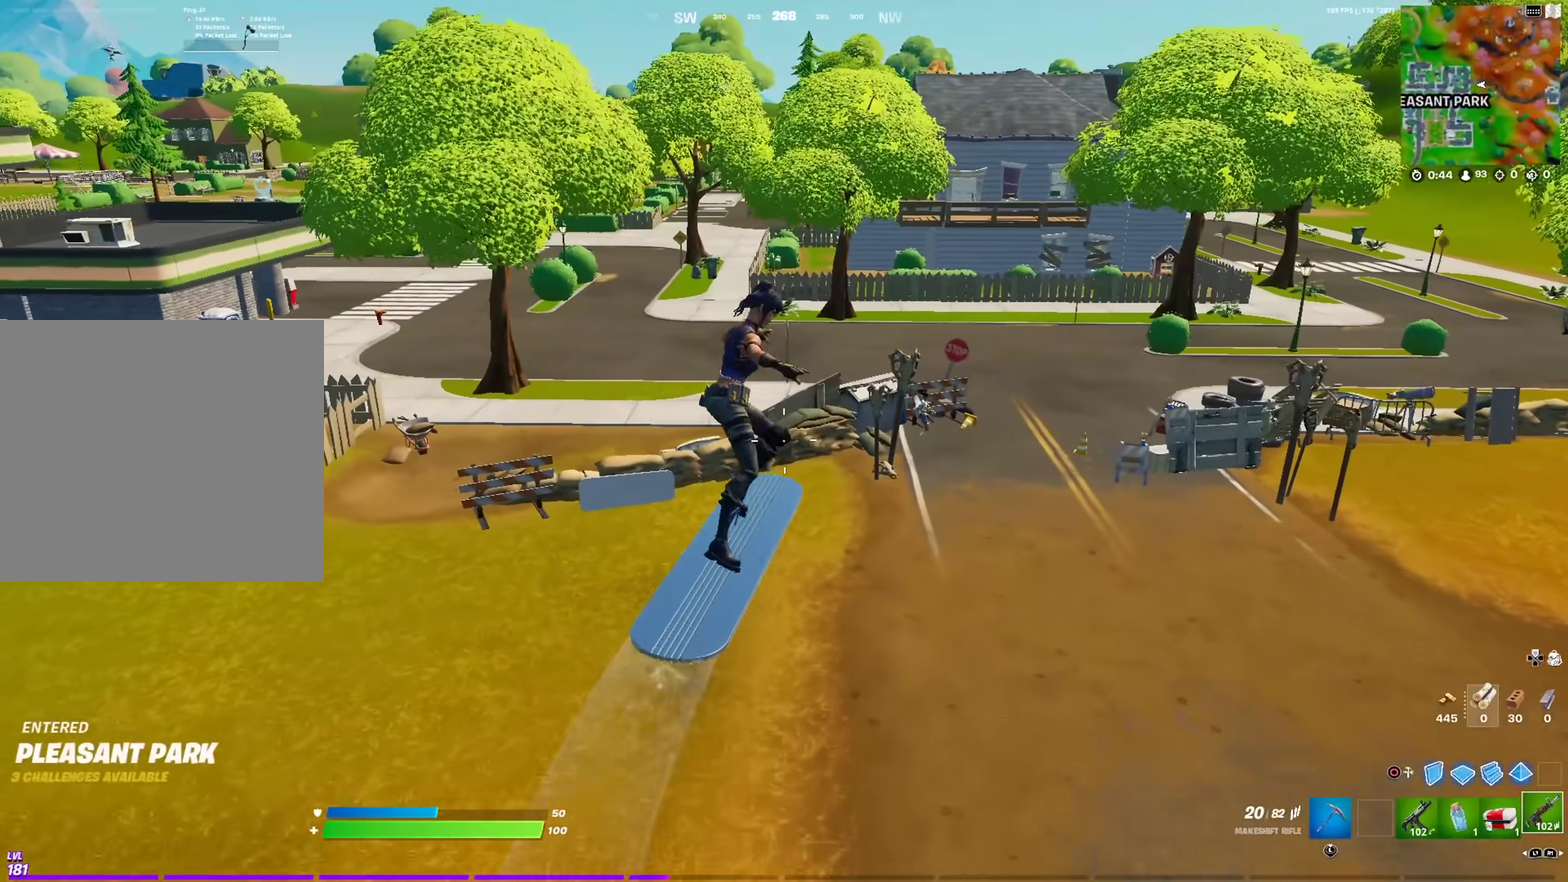
{"dt_ms": 401, "buttons": [], "left_stick": "up-right", "right_stick": "center", "events": [[284, "left_stick", "up-right"]]}
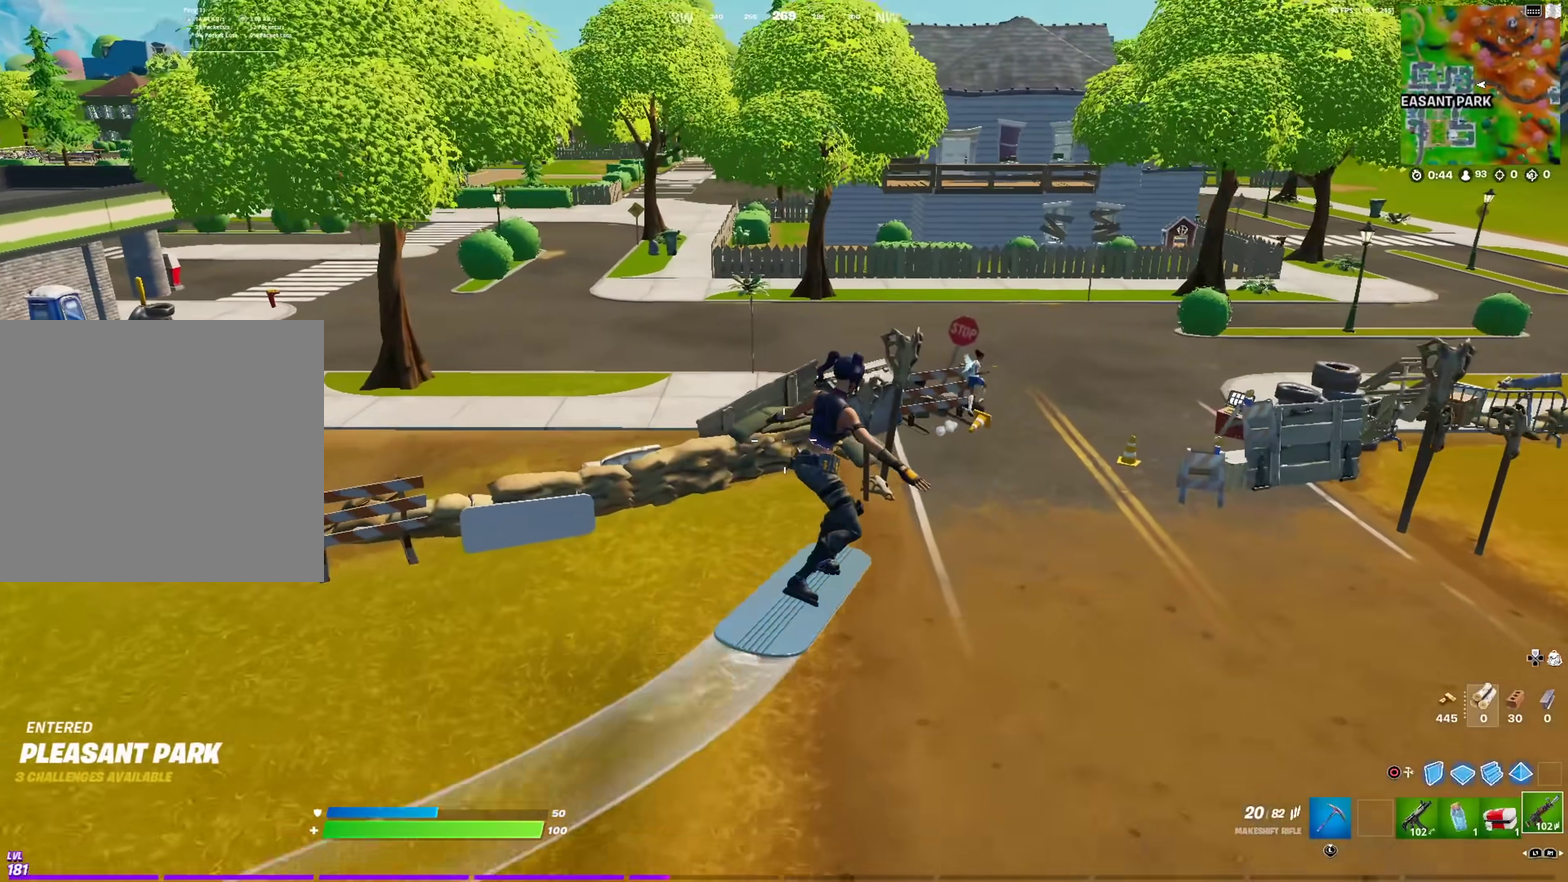
{"dt_ms": 600, "buttons": [], "left_stick": "up", "right_stick": "center", "events": [[500, "left_stick", "up"]]}
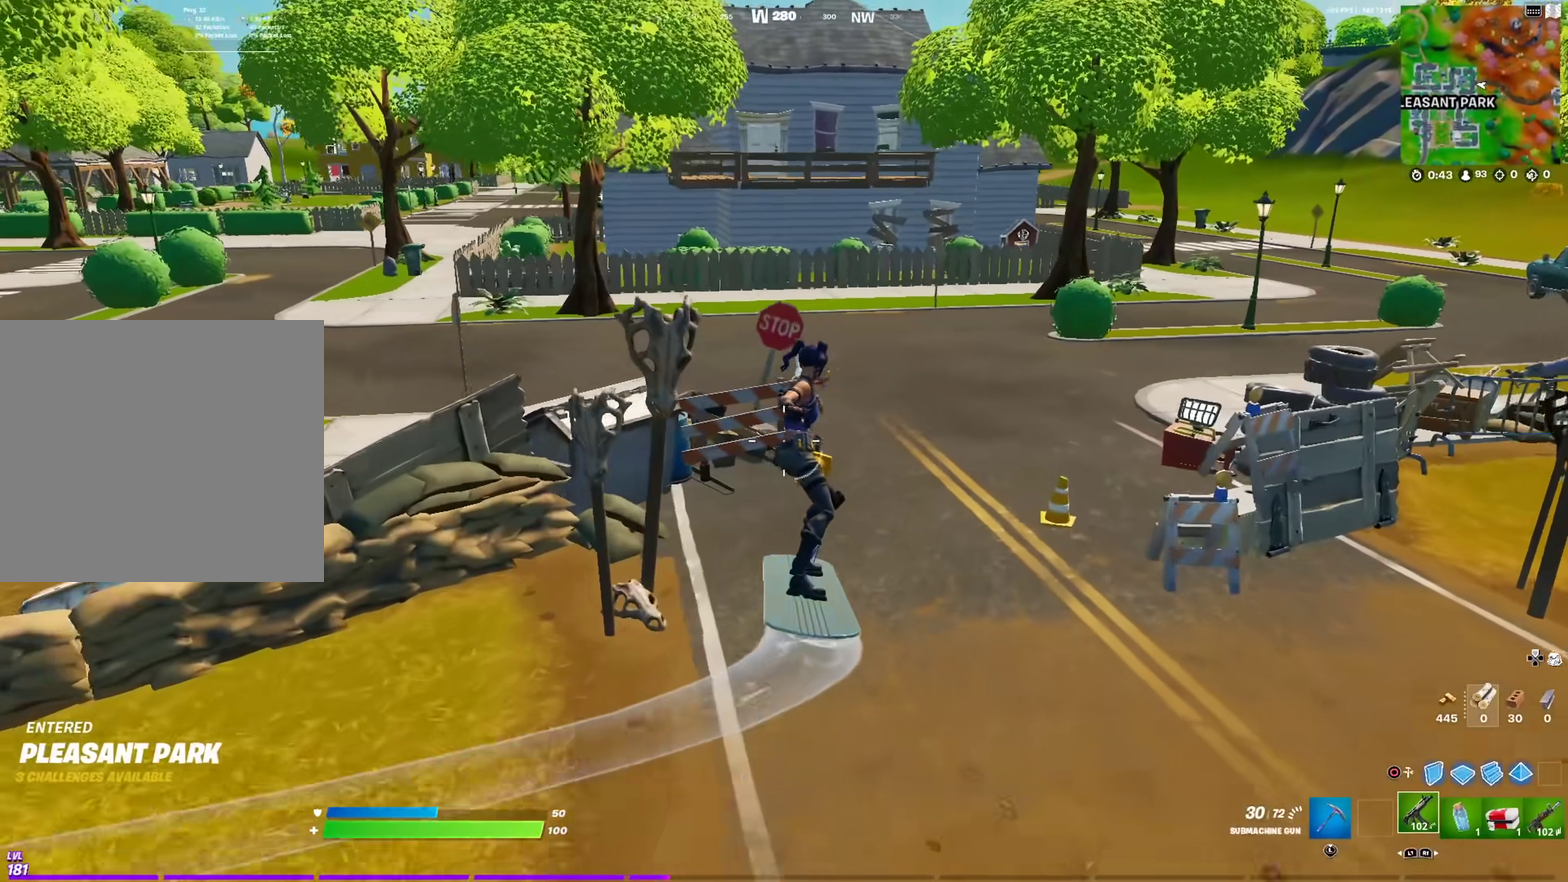
{"dt_ms": 401, "buttons": [], "left_stick": "up-right", "right_stick": "center", "events": [[367, "left_stick", "up-right"]]}
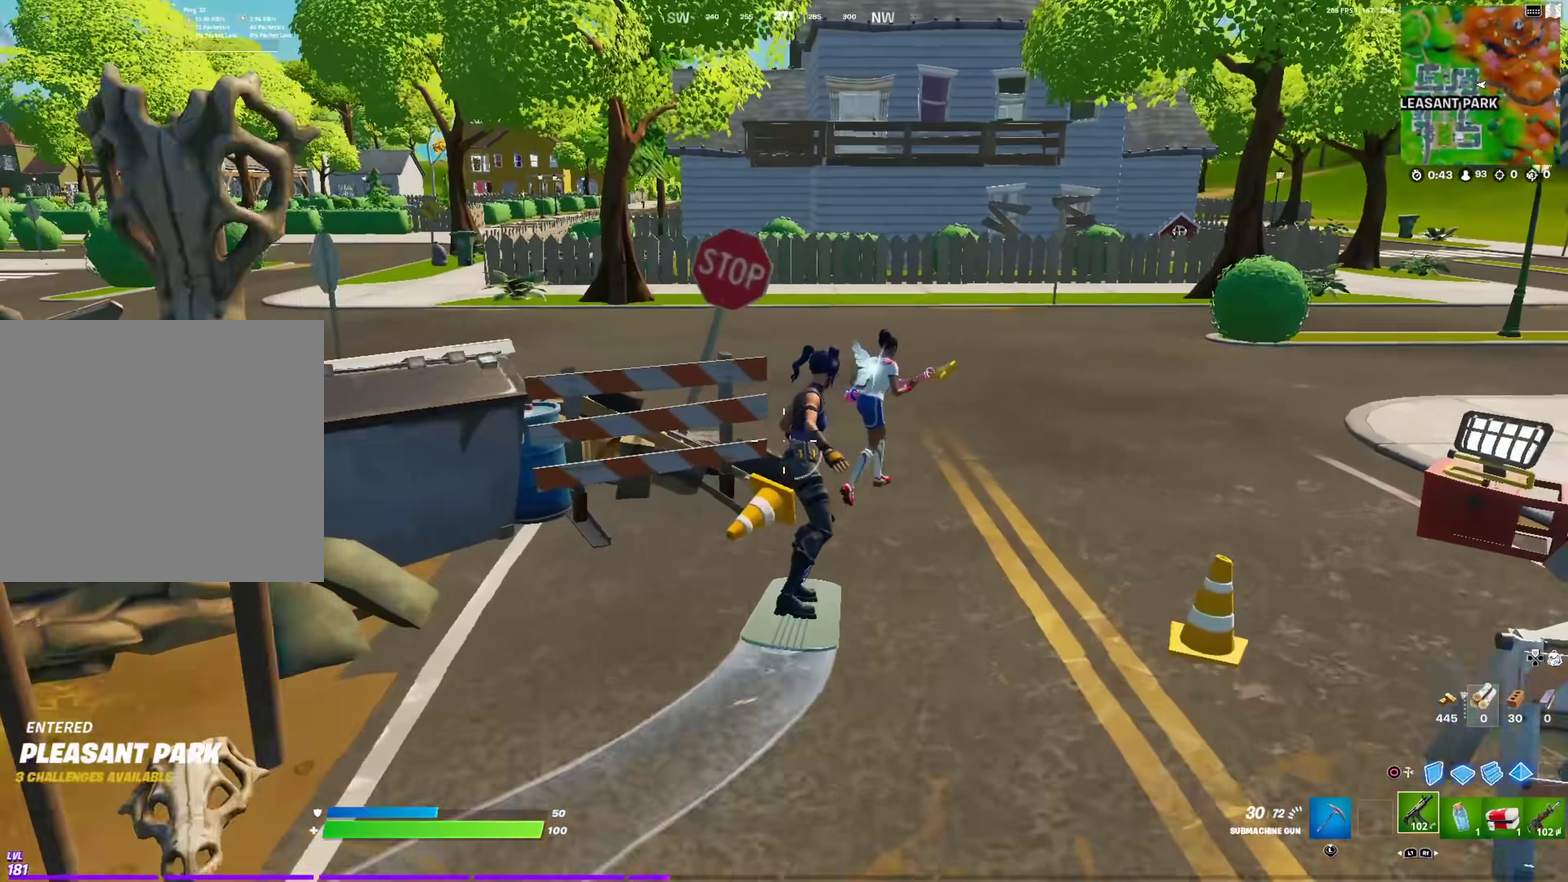
{"dt_ms": 600, "buttons": ["R2"], "left_stick": "up", "right_stick": "right", "events": [[200, "left_stick", "up"], [350, "left_stick", "up-right"], [367, "right_stick", "up-right"], [417, "right_stick", "right"], [567, "R2", "down"], [567, "left_stick", "up"]]}
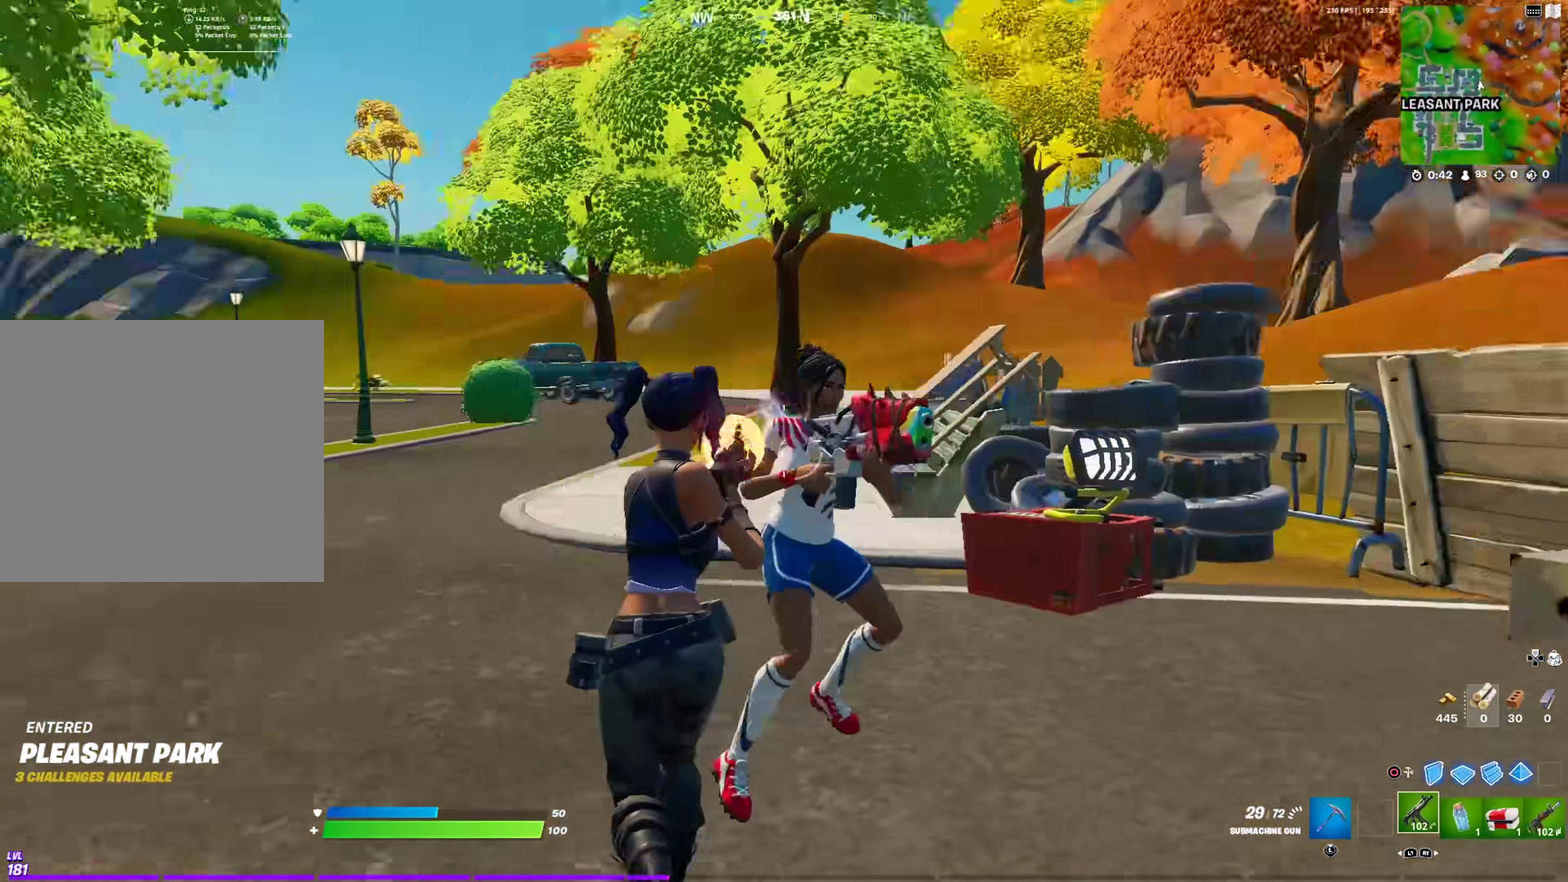
{"dt_ms": 301, "buttons": ["R2"], "left_stick": "left", "right_stick": "left"}
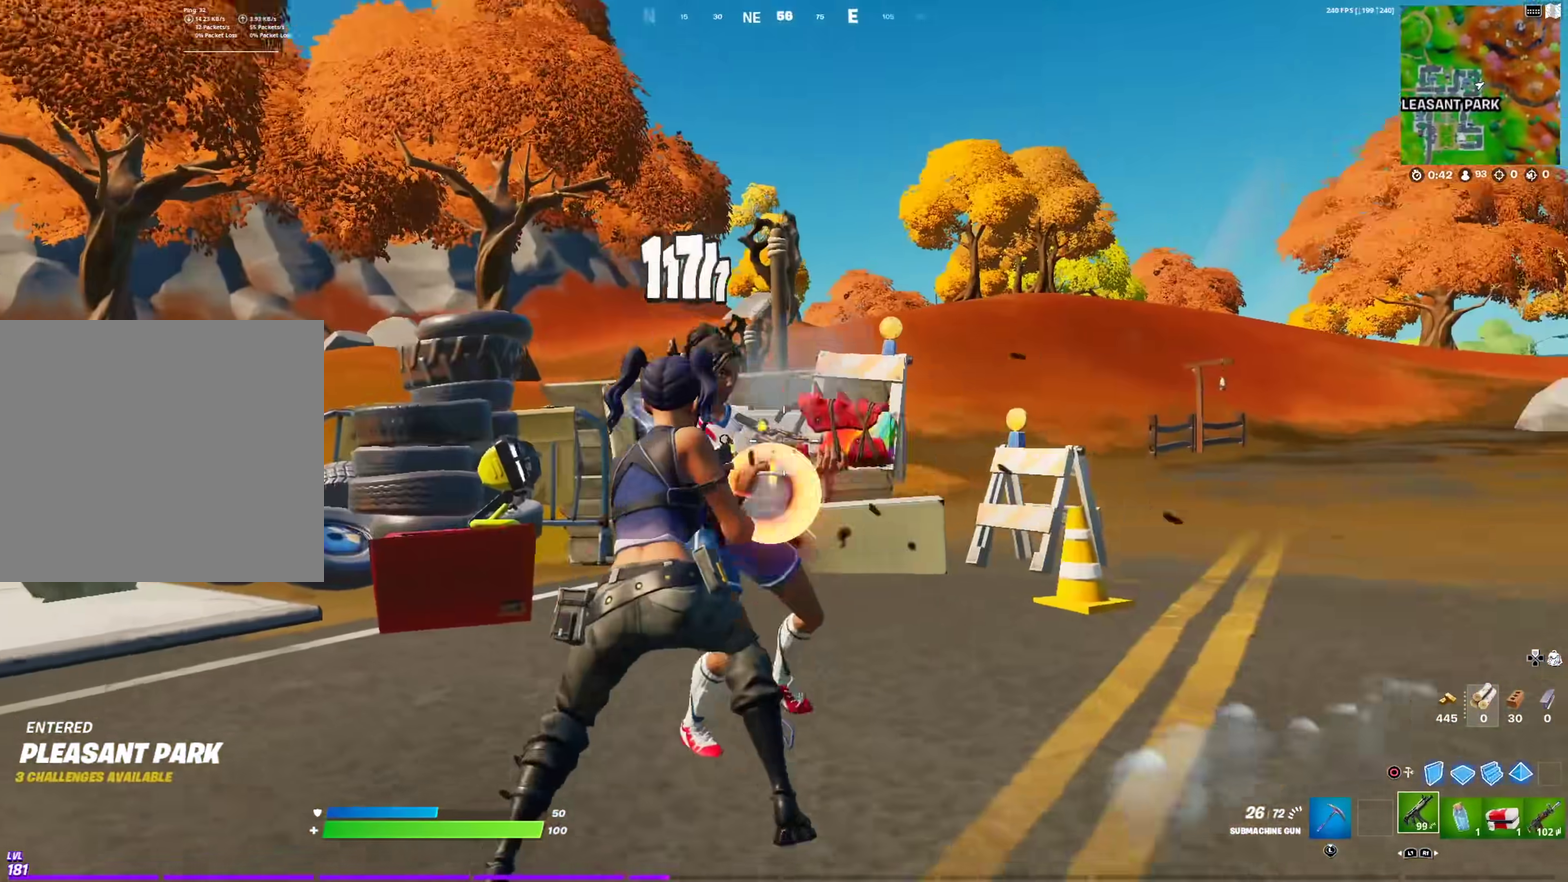
{"dt_ms": 901, "buttons": [], "left_stick": "down", "right_stick": "left"}